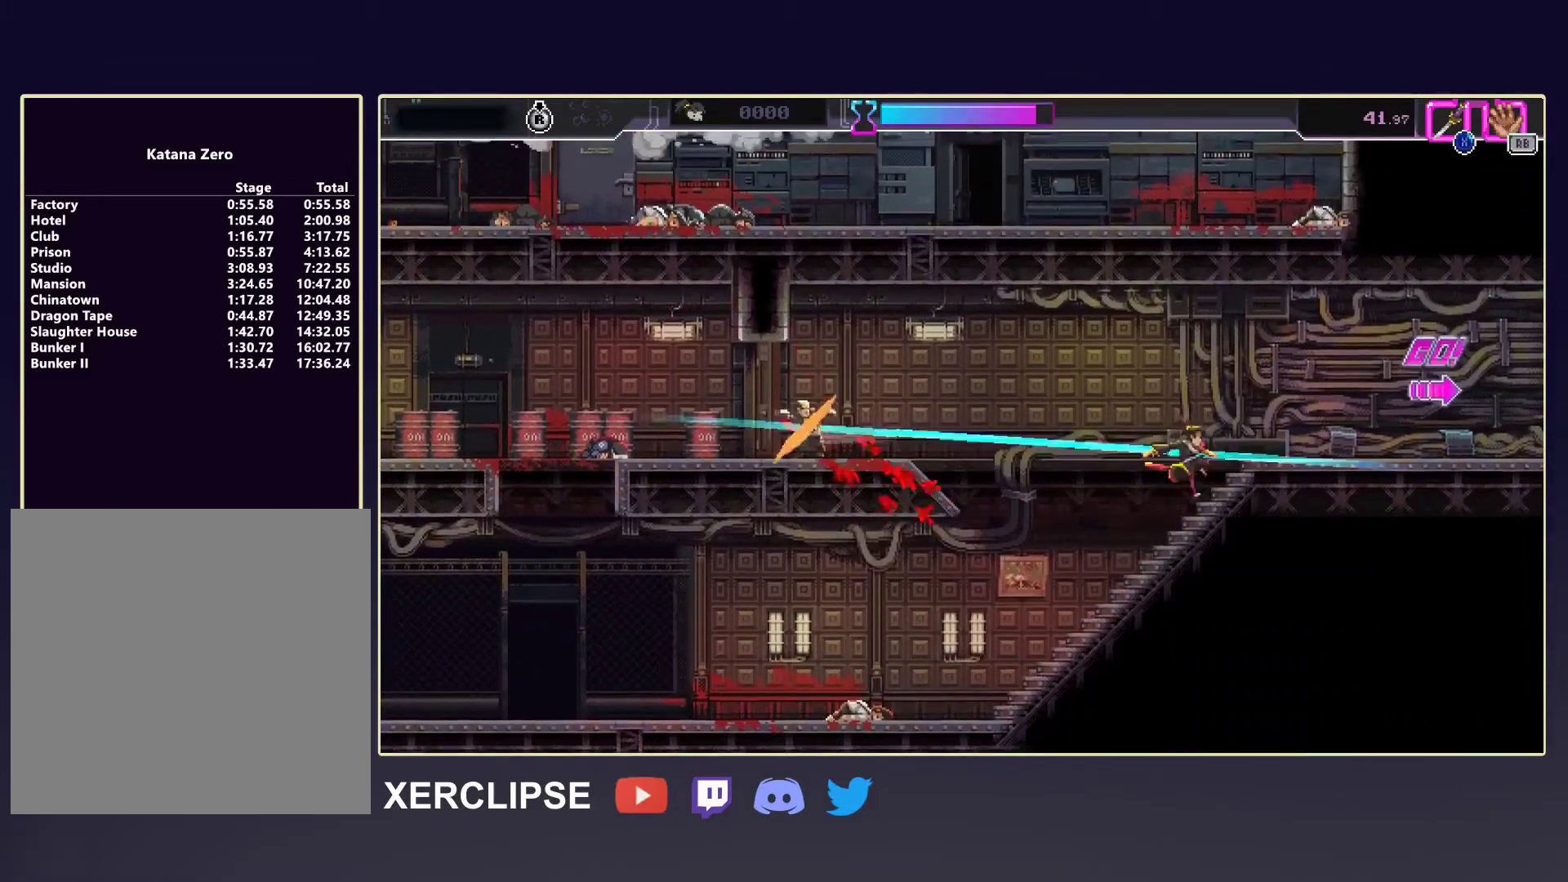
Gameplay with a controller (Xbox layout); each line is a JSON object with the inputs held at the frame after it. "events" lists button and stick changes between this image and that frame as [ms after this image, input, new state], when the widget could be followed in between. Not read: L3 R3 right_stick.
{"buttons": ["R2"], "left_stick": "right", "events": [[100, "R2", "down"], [300, "R2", "up"], [483, "R2", "down"]]}
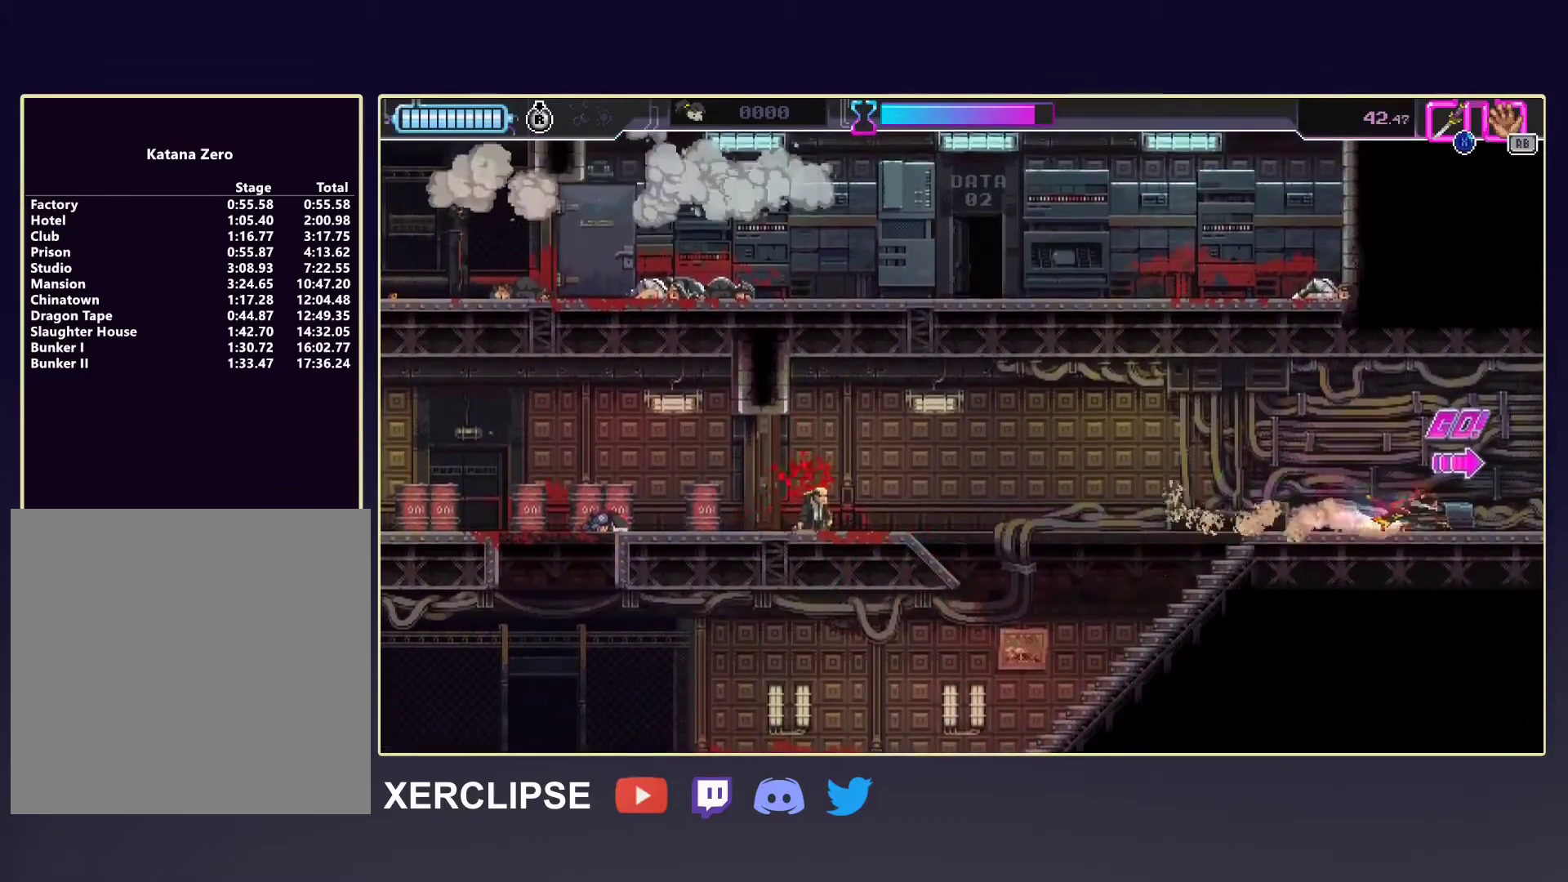
{"buttons": ["R2"], "left_stick": "right", "events": []}
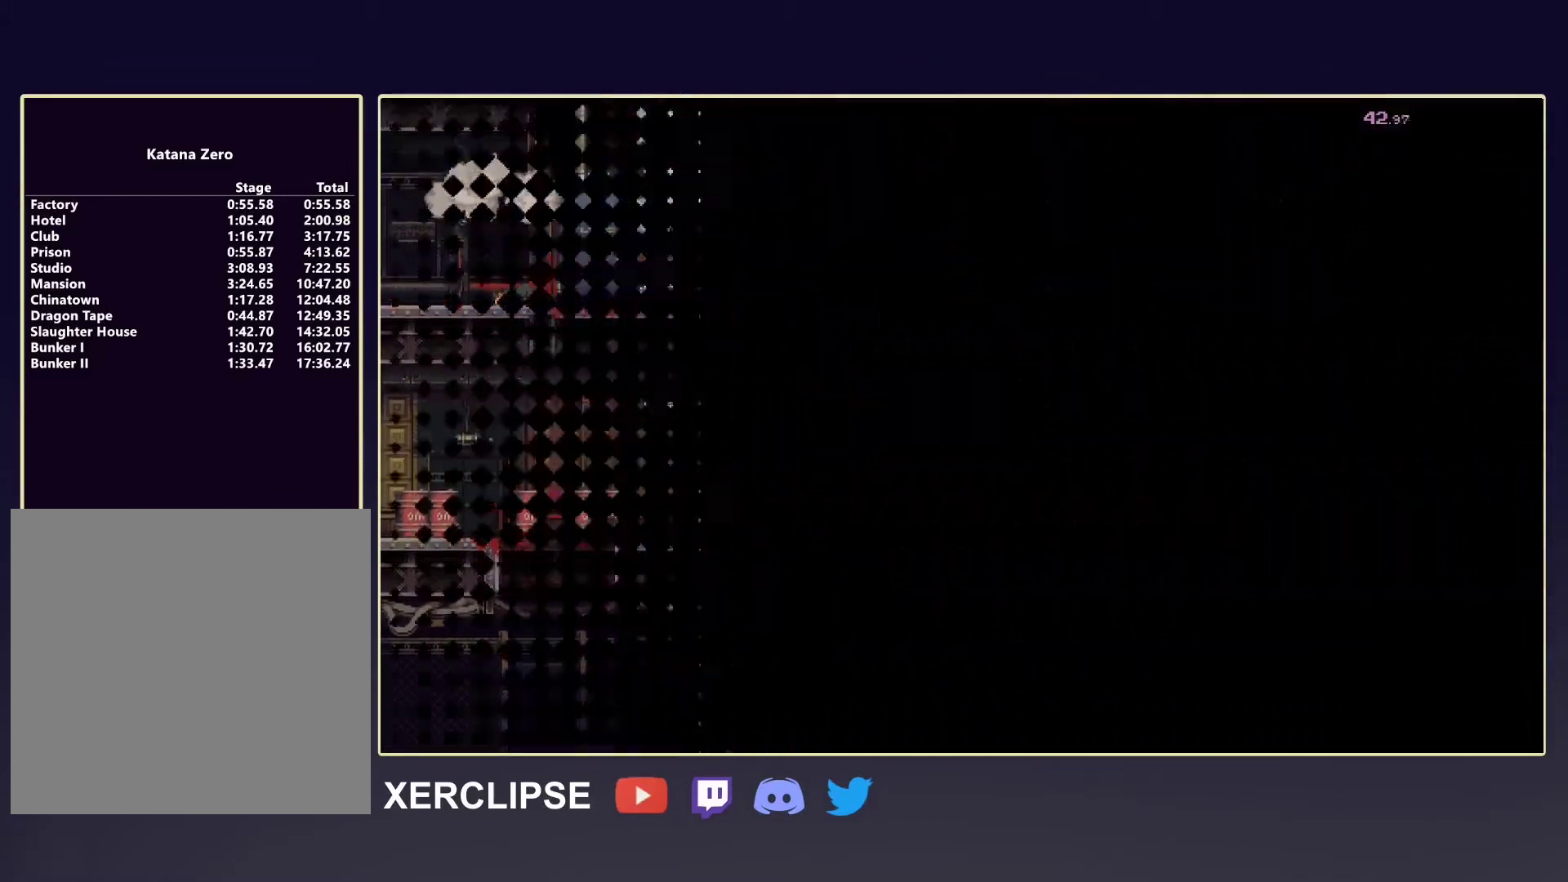
{"buttons": [], "left_stick": "center", "events": [[167, "left_stick", "center"], [483, "R2", "up"]]}
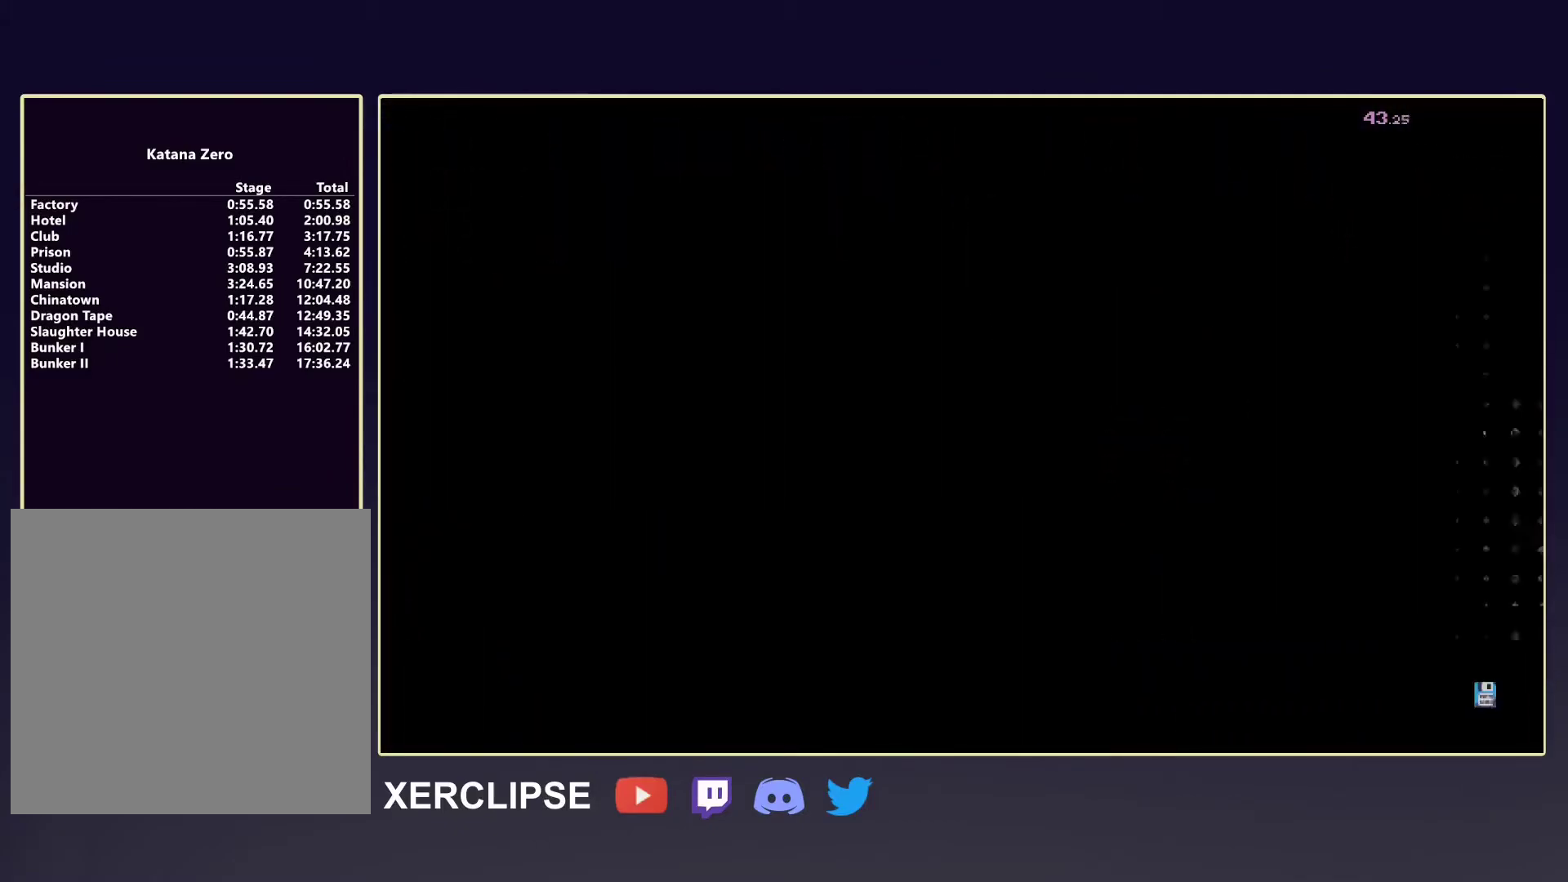
{"buttons": ["A"], "left_stick": "center", "events": [[467, "A", "down"]]}
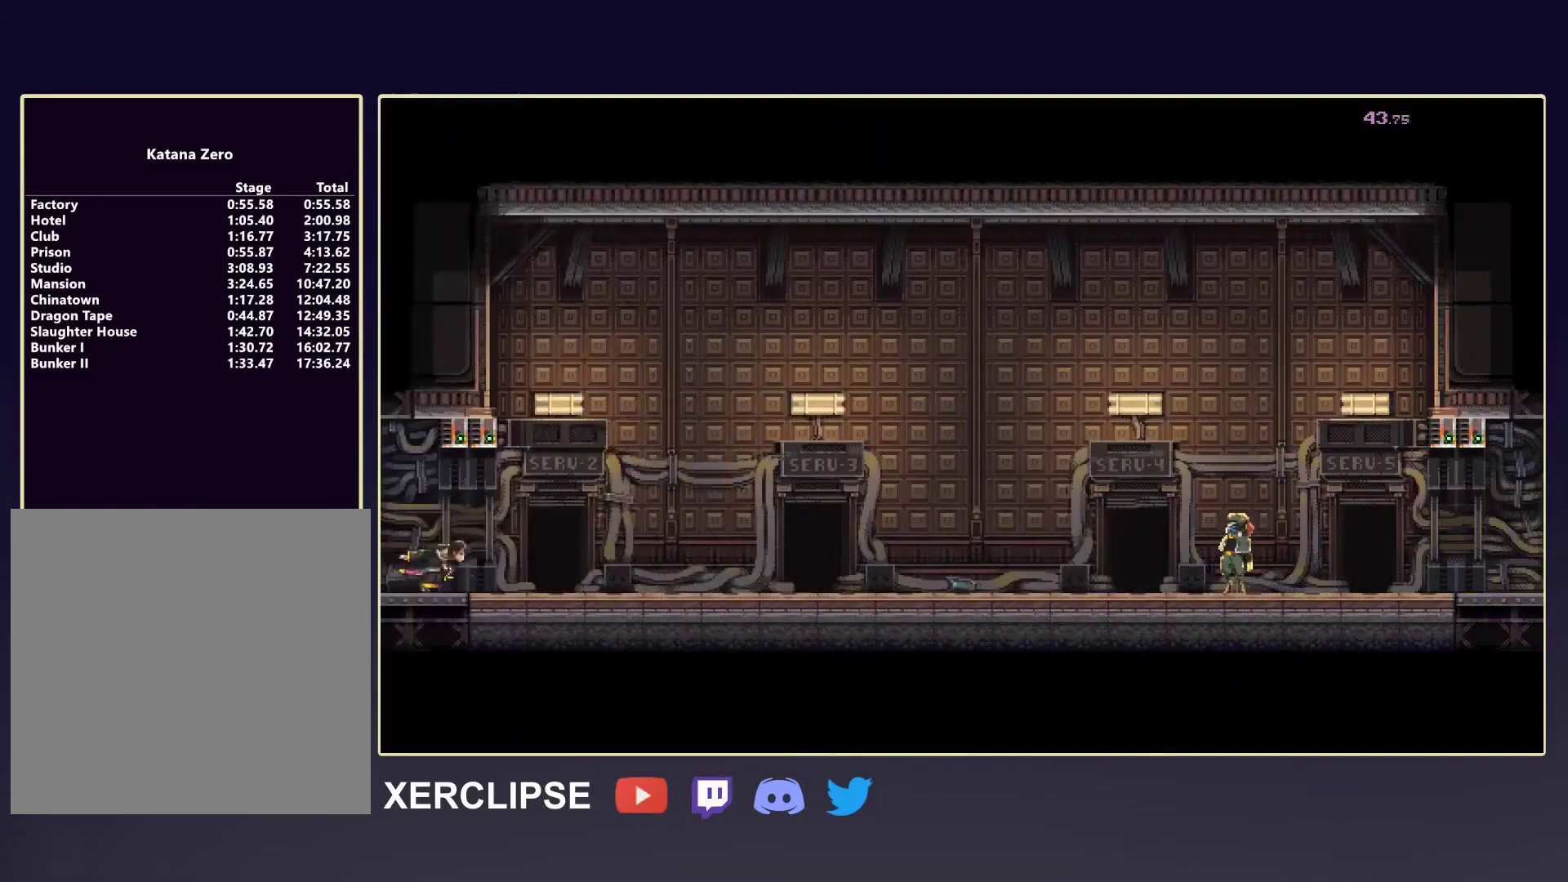
{"buttons": ["A"], "left_stick": "center", "events": [[67, "A", "up"], [150, "A", "down"], [233, "A", "up"], [317, "A", "down"], [400, "A", "up"], [483, "A", "down"]]}
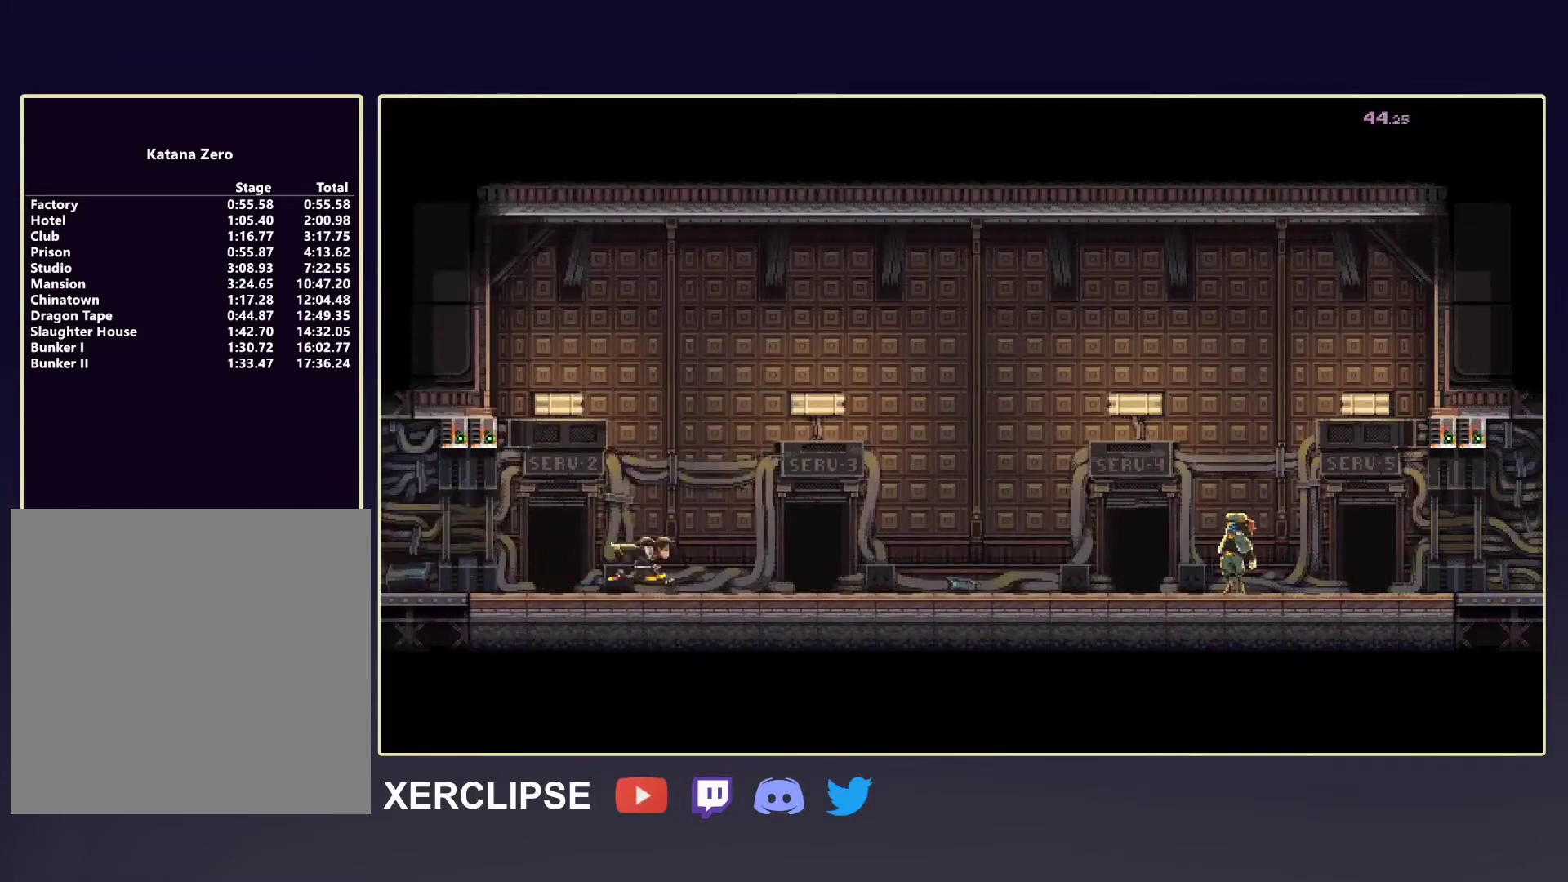
{"buttons": ["A"], "left_stick": "center", "events": [[67, "A", "up"], [133, "A", "down"], [200, "A", "up"], [283, "A", "down"], [350, "A", "up"], [450, "A", "down"]]}
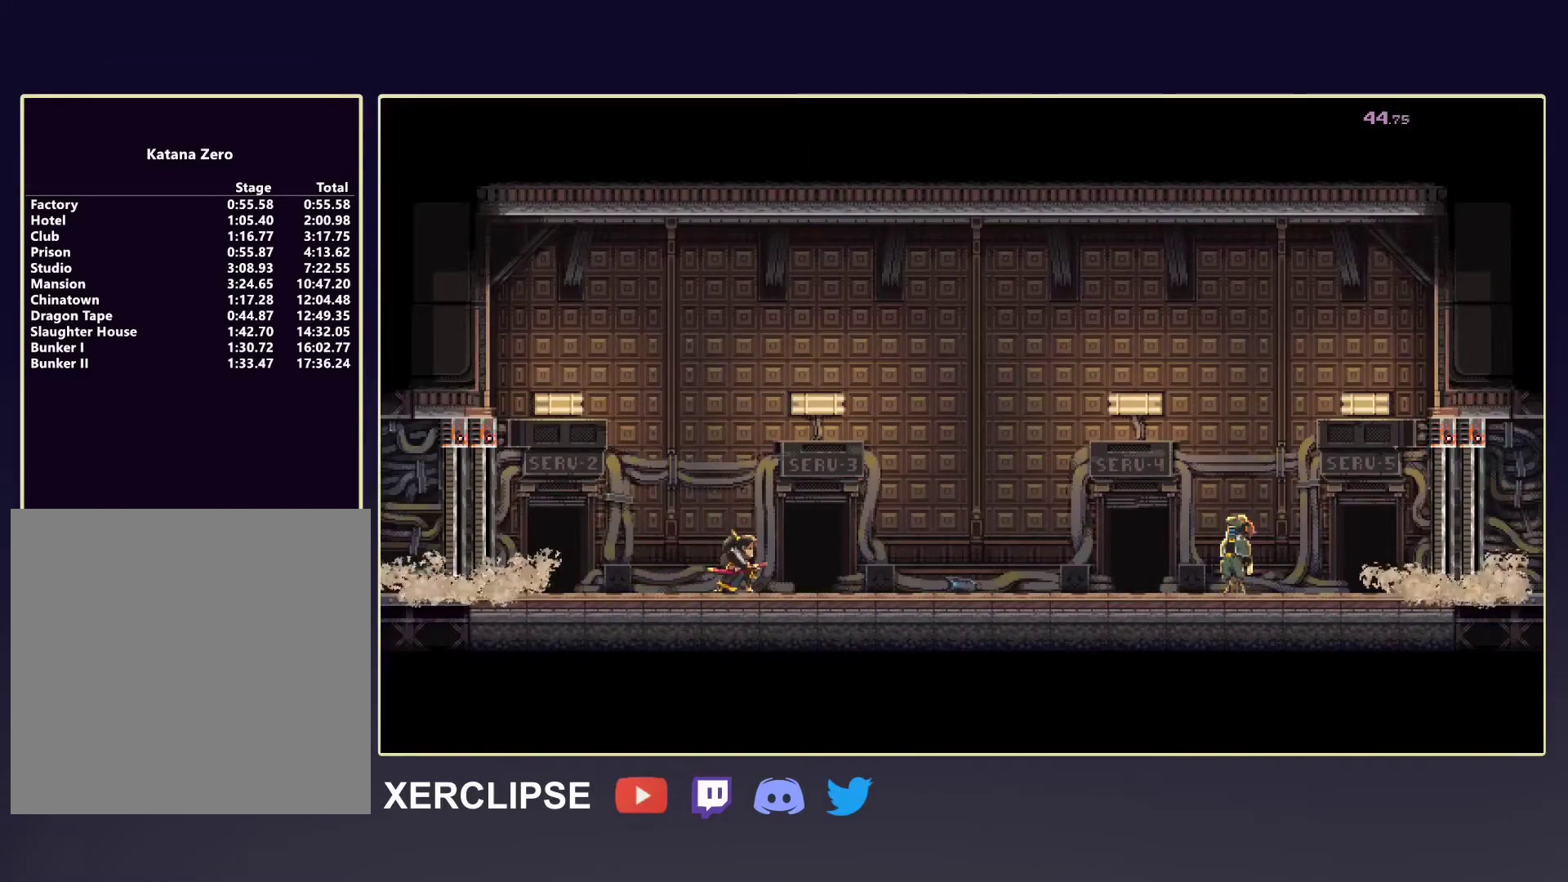
{"buttons": [], "left_stick": "center", "events": [[33, "A", "up"], [117, "A", "down"], [183, "A", "up"], [267, "A", "down"], [333, "A", "up"], [417, "A", "down"], [500, "A", "up"]]}
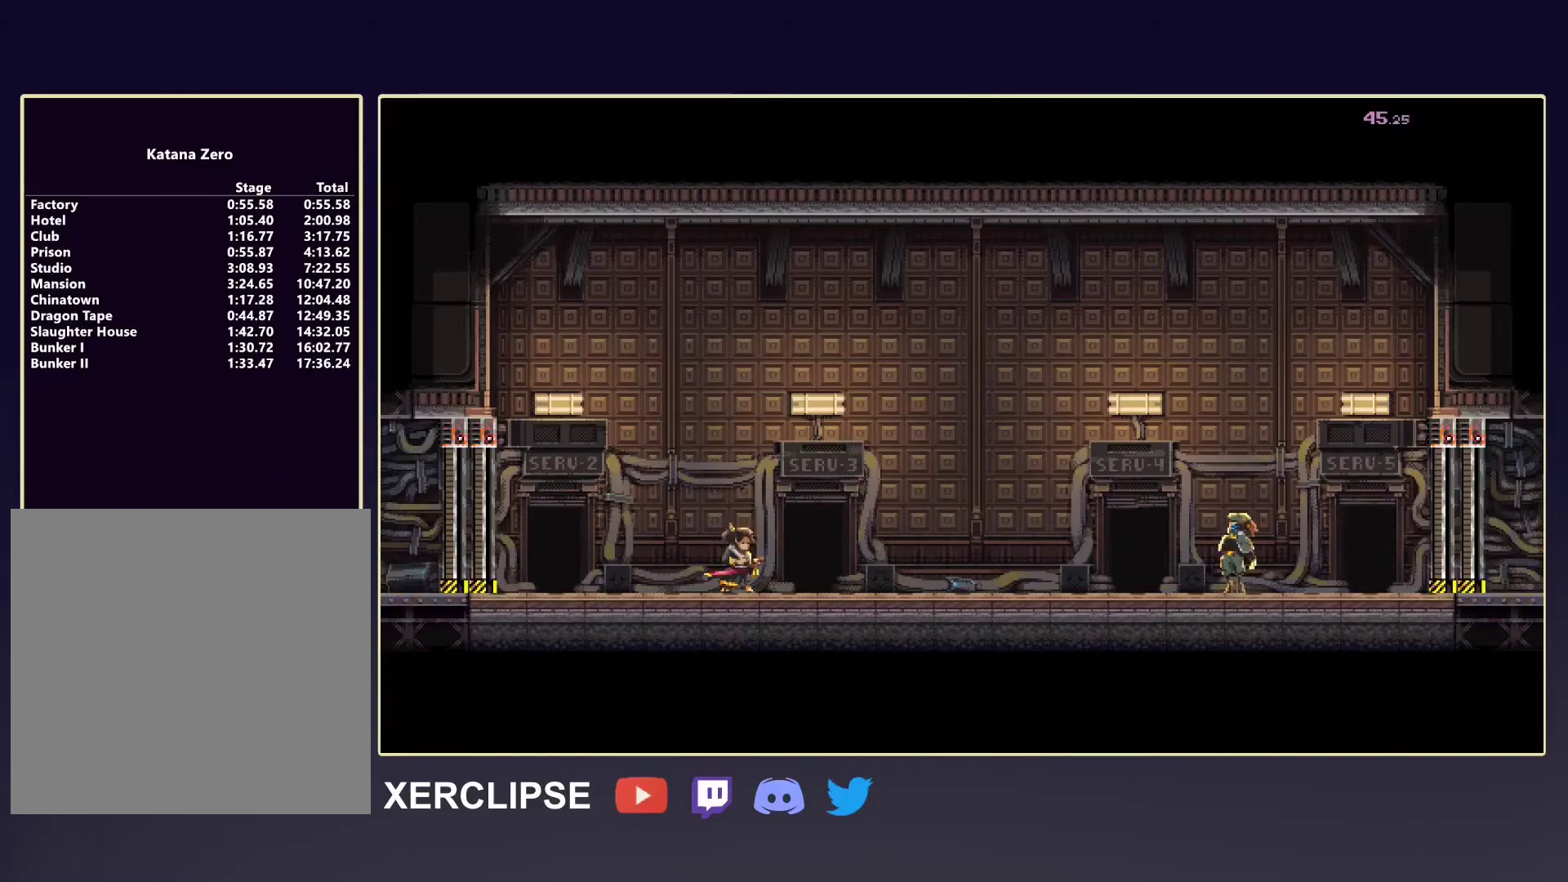
{"buttons": [], "left_stick": "center", "events": [[100, "A", "down"], [183, "A", "up"], [267, "A", "down"], [333, "A", "up"], [417, "A", "down"], [500, "A", "up"]]}
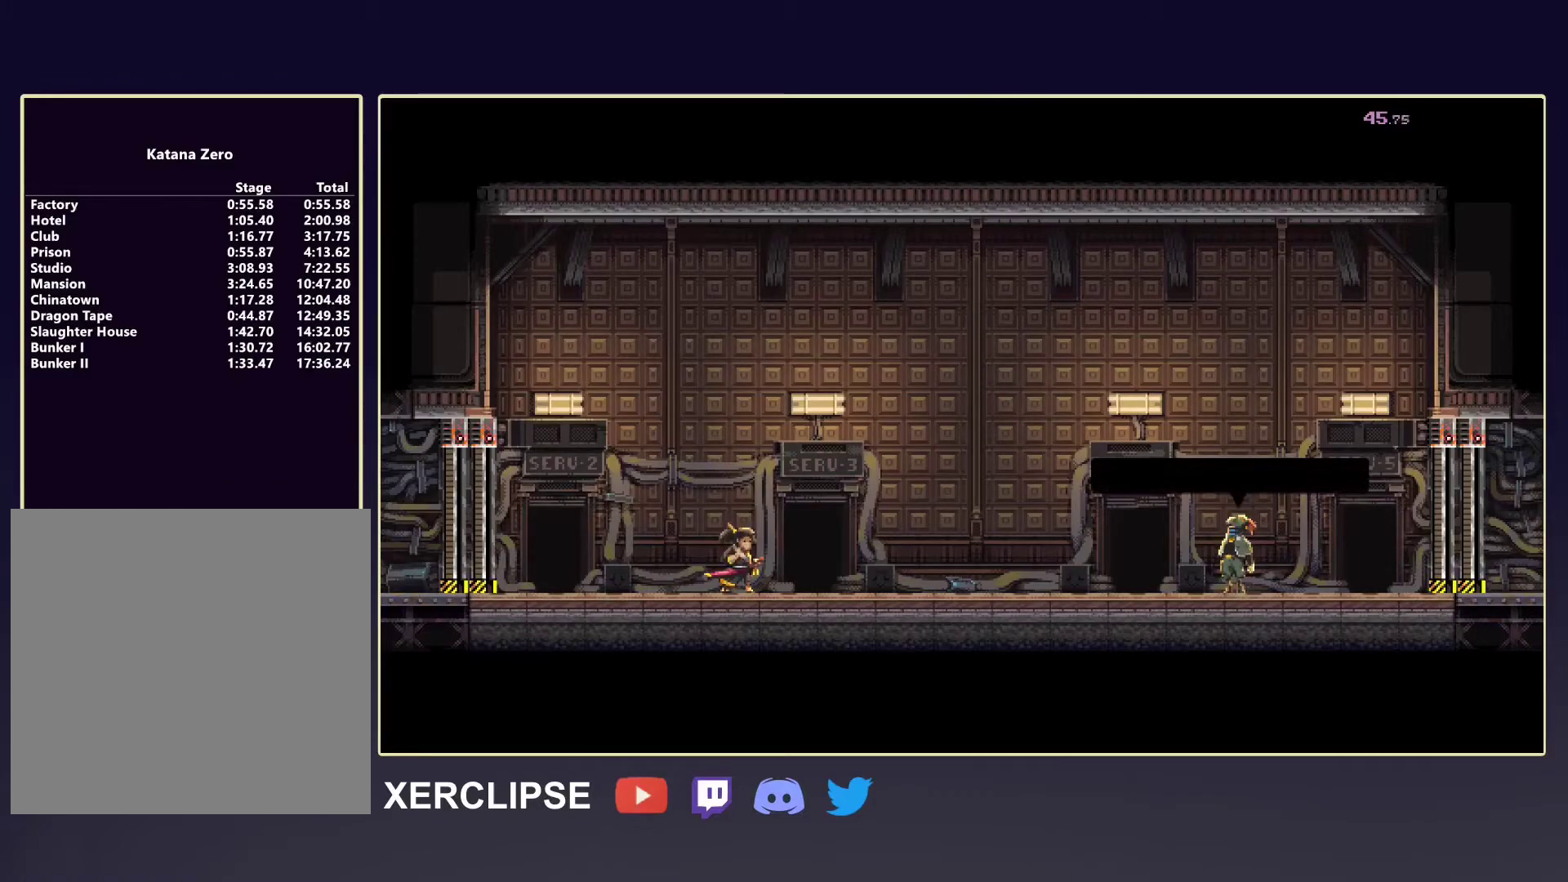
{"buttons": [], "left_stick": "center", "events": [[83, "A", "down"], [167, "A", "up"], [250, "A", "down"], [317, "A", "up"], [400, "A", "down"], [483, "A", "up"]]}
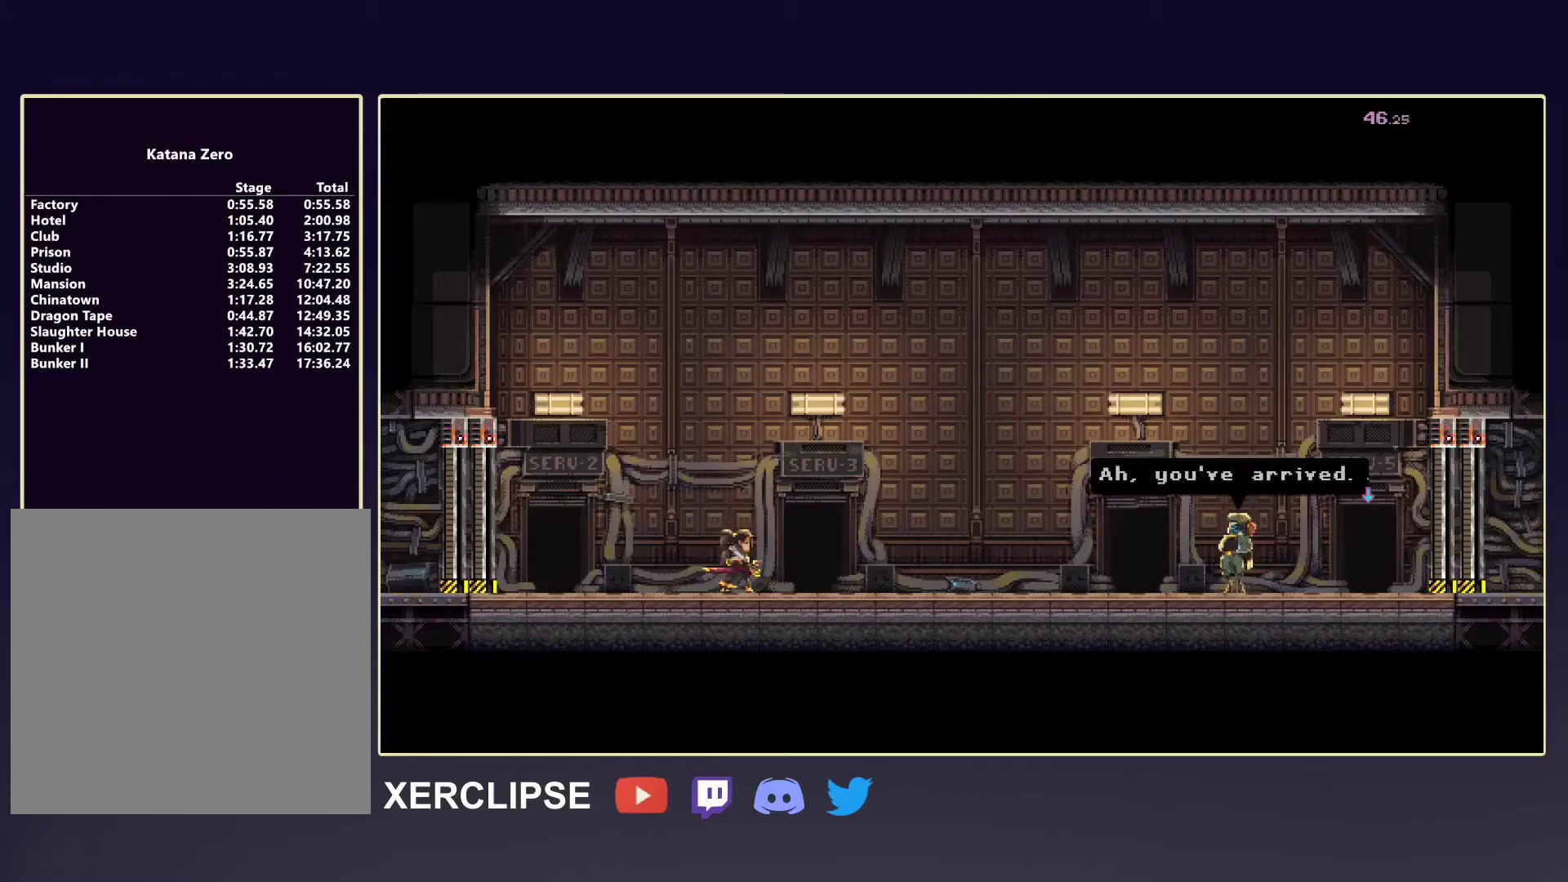
{"buttons": [], "left_stick": "center", "events": [[67, "A", "down"], [150, "A", "up"], [233, "A", "down"], [317, "A", "up"], [400, "A", "down"], [483, "A", "up"]]}
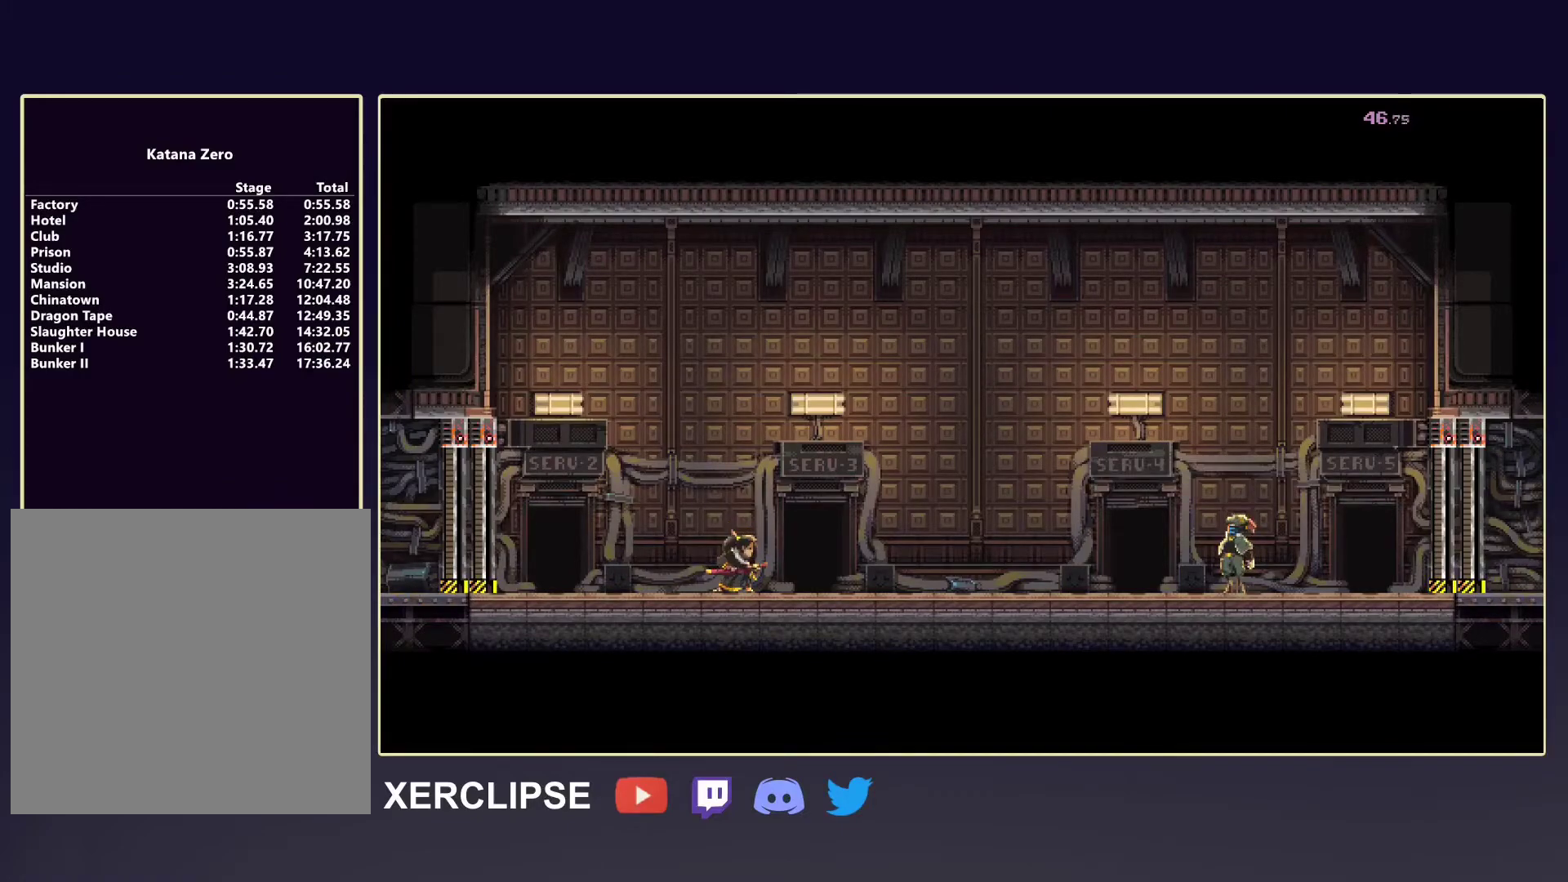
{"buttons": ["A"], "left_stick": "center", "events": [[83, "A", "down"], [167, "A", "up"], [250, "A", "down"], [333, "A", "up"], [417, "A", "down"]]}
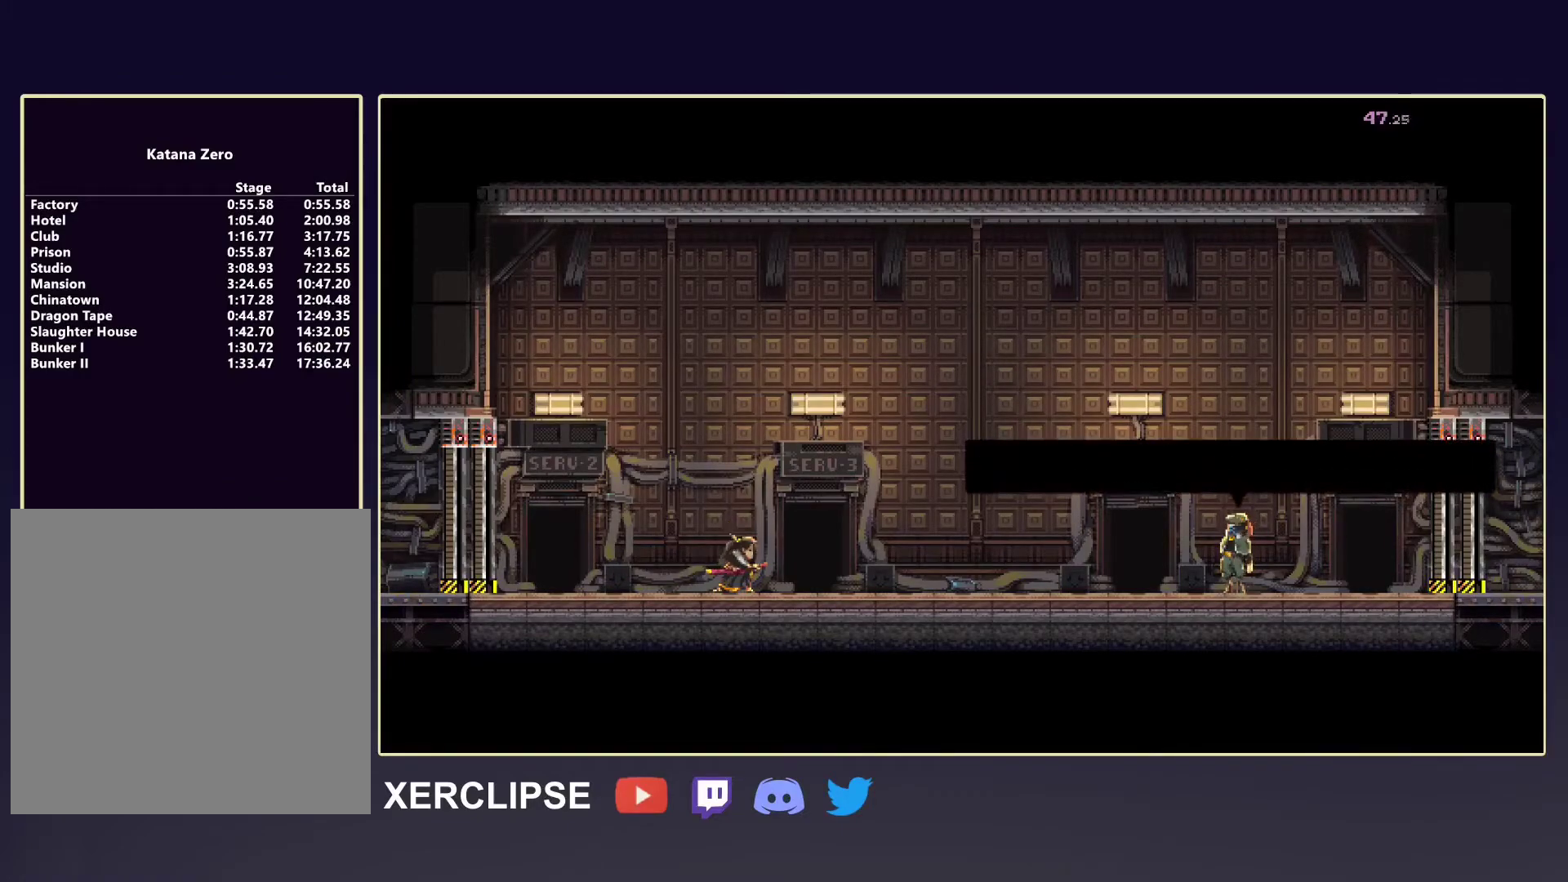
{"buttons": ["A"], "left_stick": "center", "events": [[17, "A", "up"], [100, "A", "down"], [183, "A", "up"], [267, "A", "down"], [350, "A", "up"], [433, "A", "down"]]}
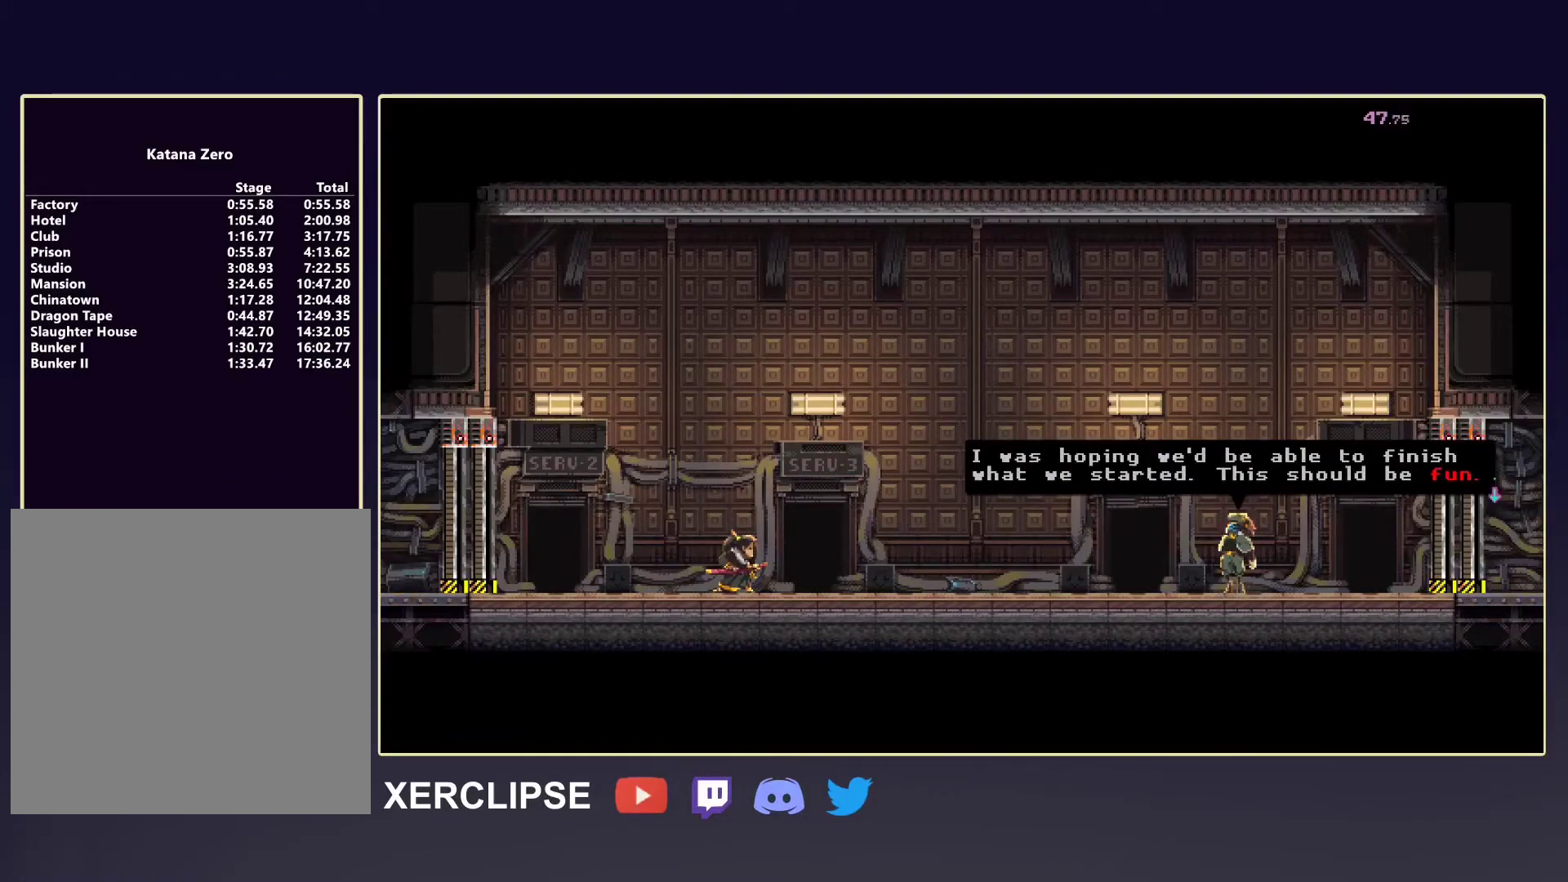
{"buttons": ["A"], "left_stick": "right", "events": [[17, "A", "up"], [100, "A", "down"], [200, "A", "up"], [283, "A", "down"], [367, "A", "up"], [400, "left_stick", "right"], [450, "A", "down"]]}
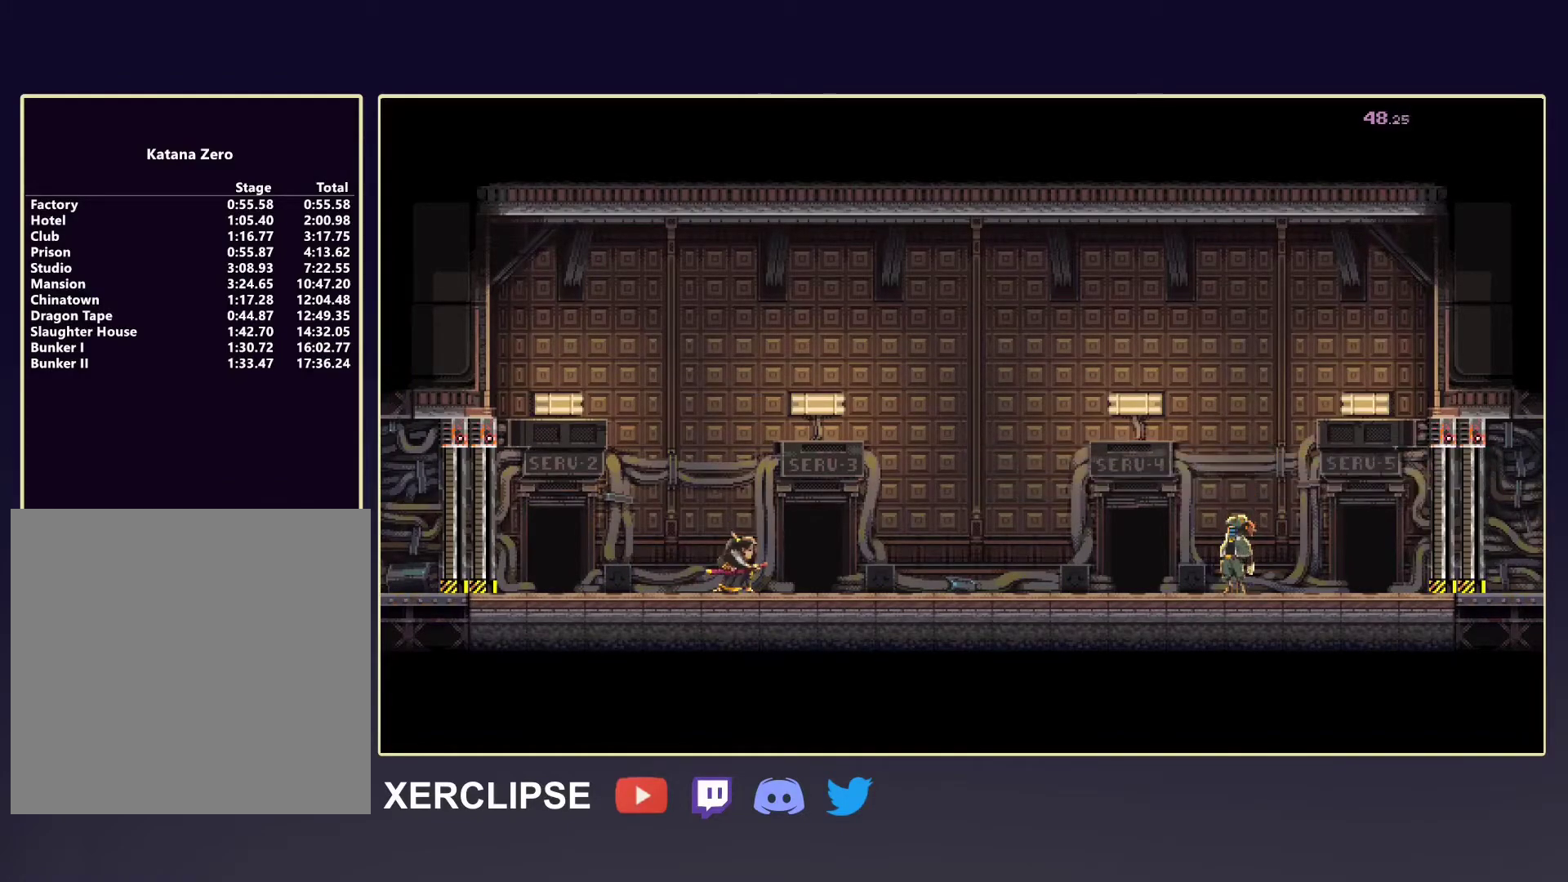
{"buttons": ["R2"], "left_stick": "right", "events": [[33, "A", "up"], [133, "A", "down"], [217, "A", "up"], [300, "R2", "down"], [433, "R2", "up"], [483, "R2", "down"]]}
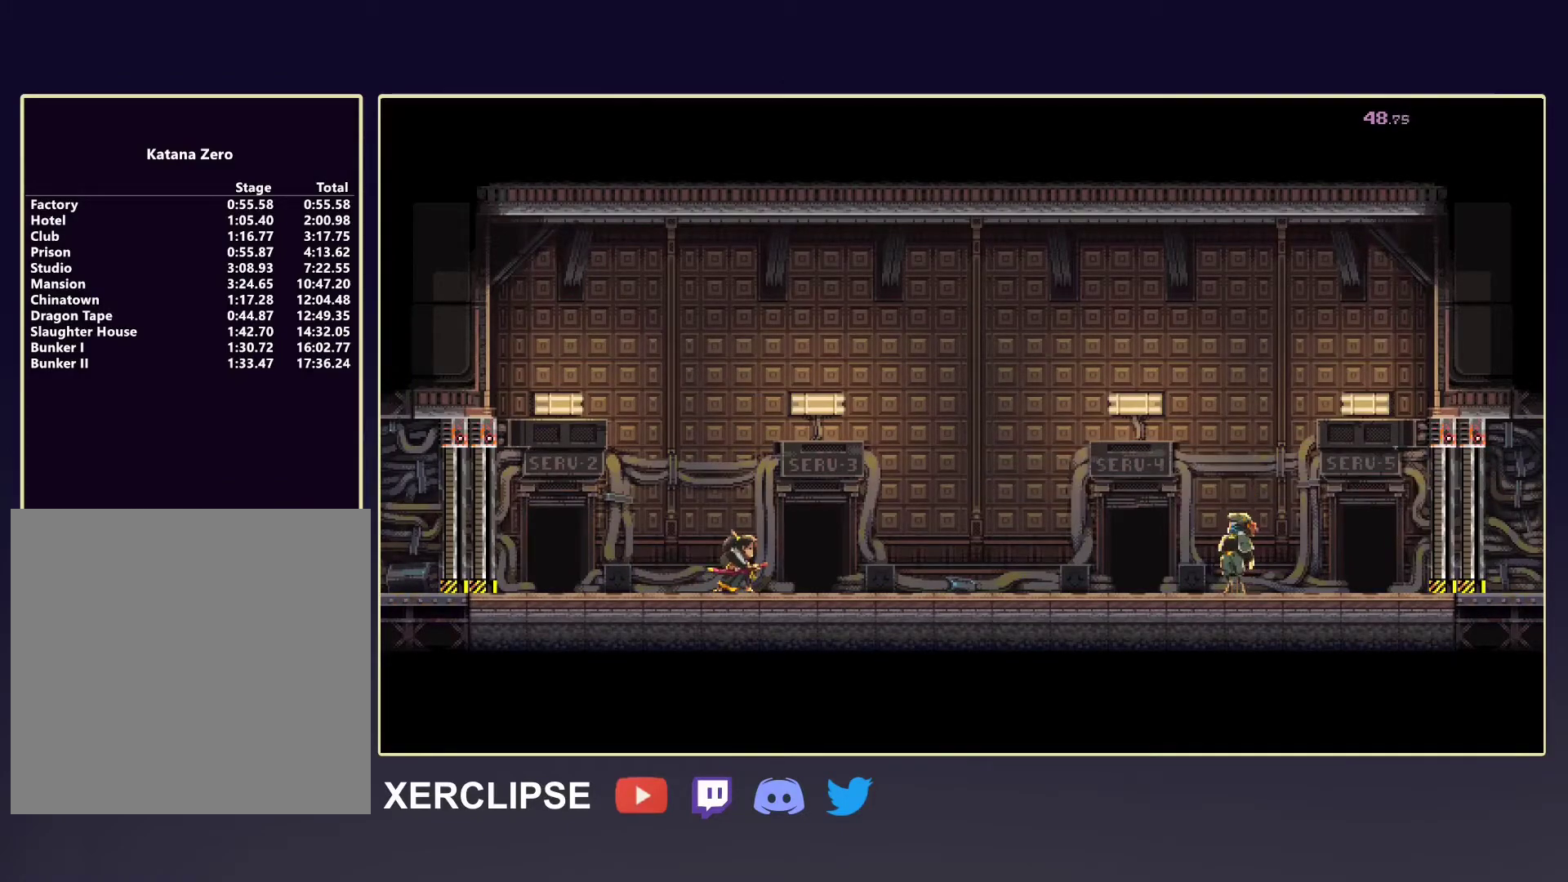
{"buttons": ["R2"], "left_stick": "right", "events": [[133, "R2", "up"], [167, "R2", "down"], [317, "R2", "up"], [350, "R2", "down"]]}
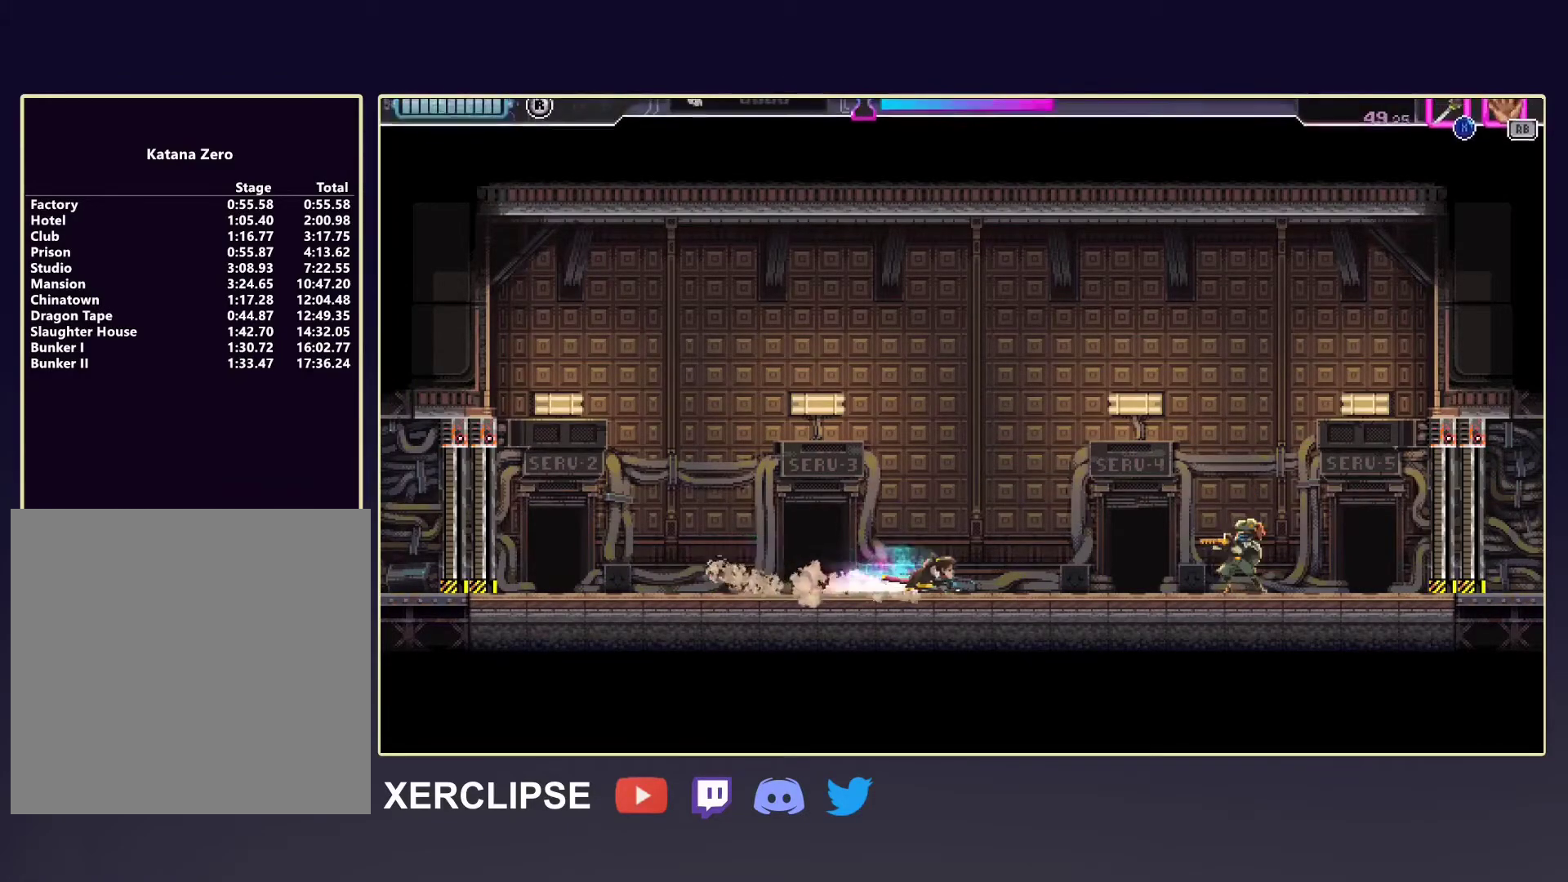
{"buttons": ["X"], "left_stick": "left", "events": [[17, "R2", "up"], [100, "R2", "down"], [417, "X", "down"], [467, "R2", "up"], [500, "left_stick", "left"]]}
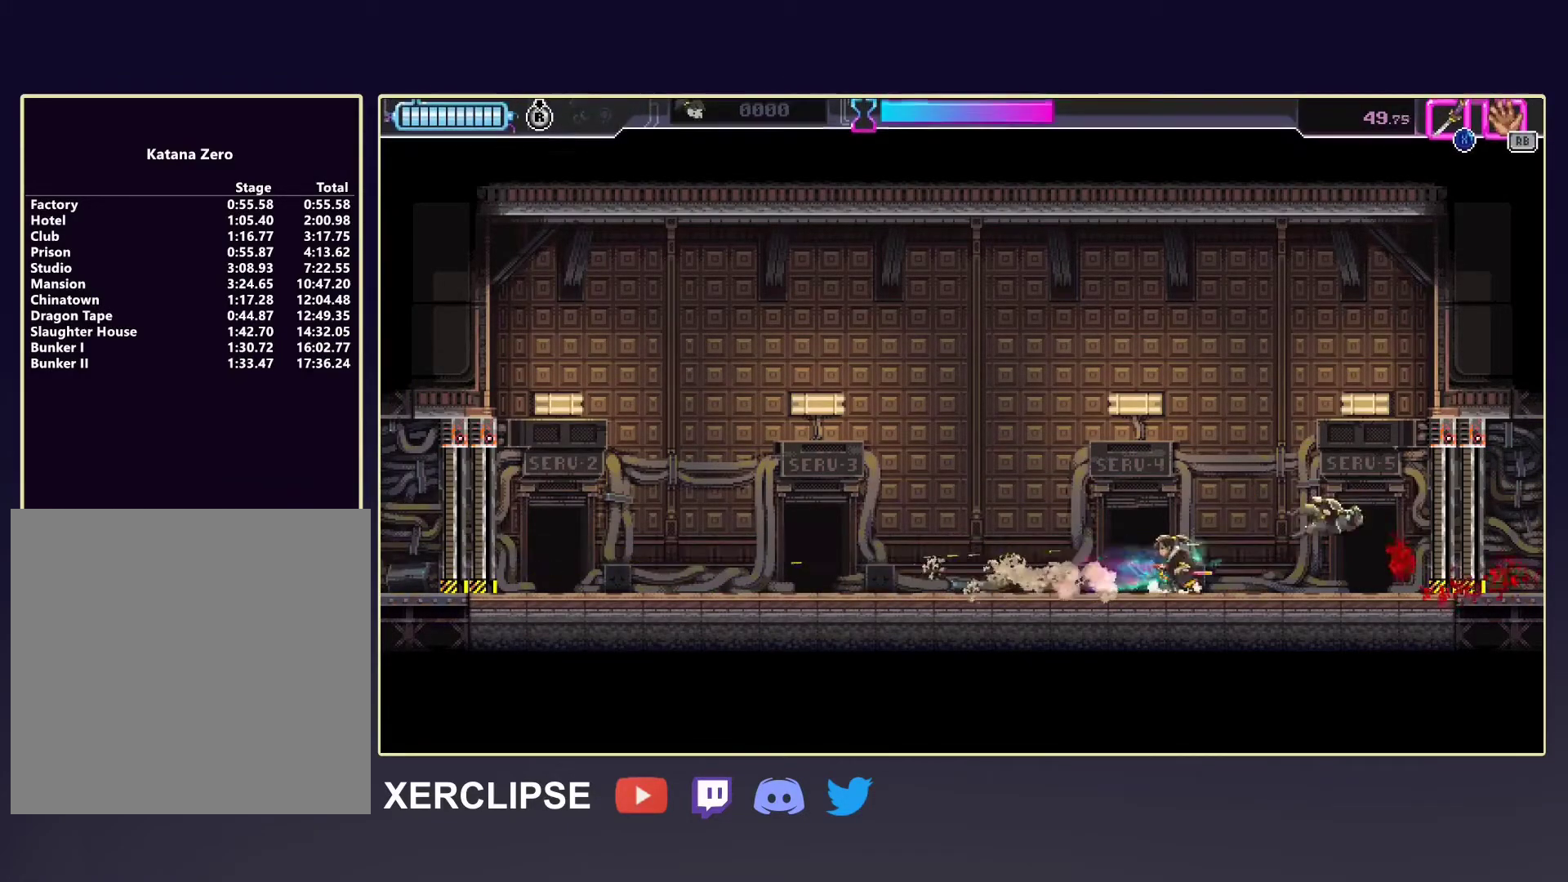
{"buttons": [], "left_stick": "left", "events": [[33, "X", "up"], [117, "R2", "down"], [317, "R2", "up"]]}
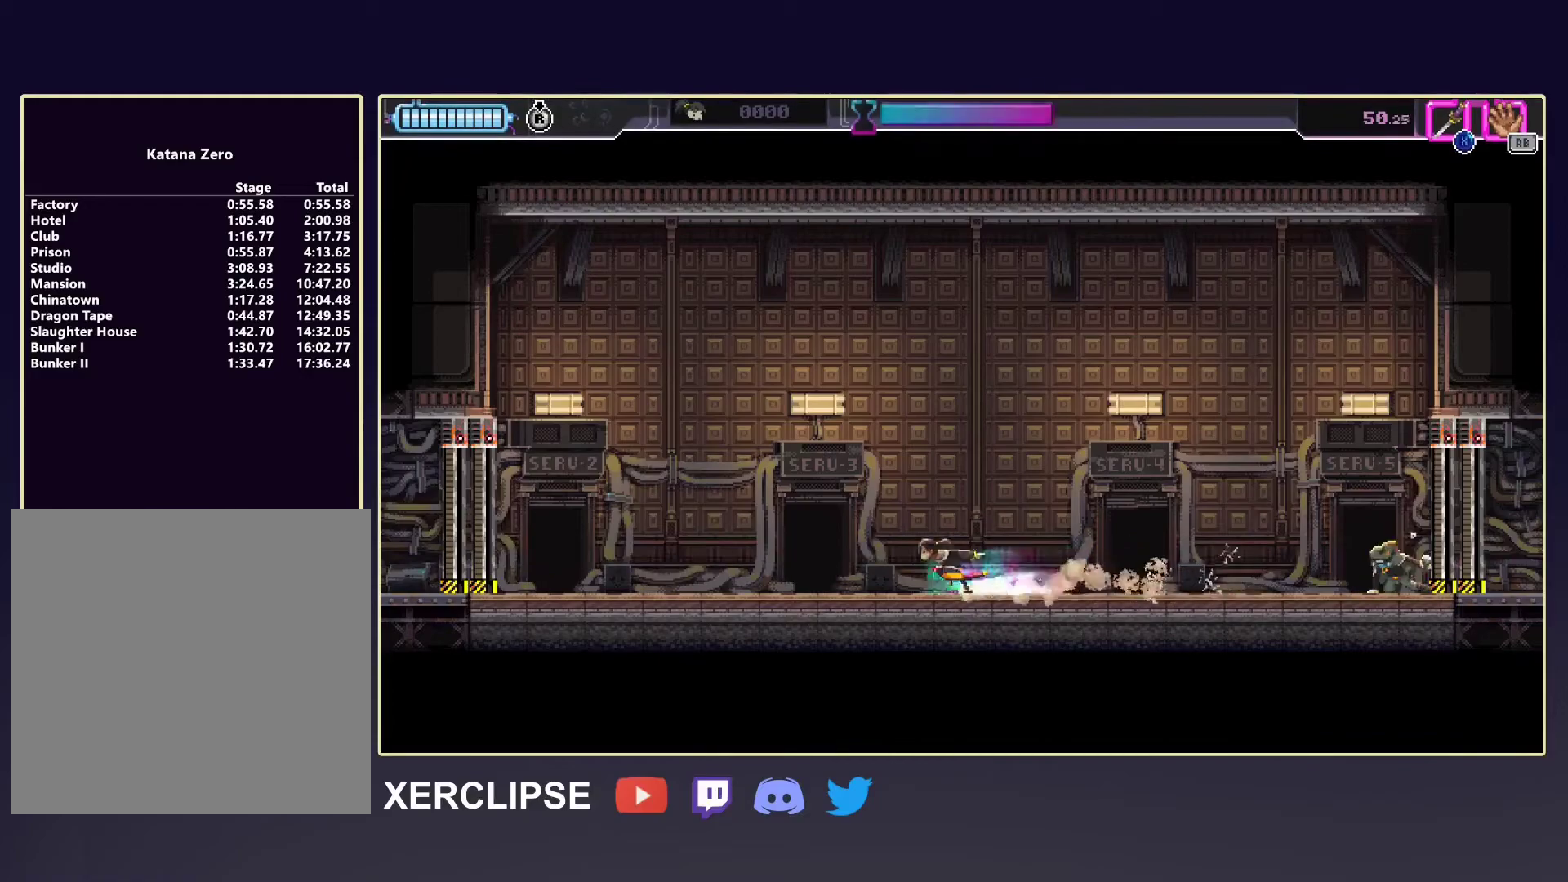
{"buttons": [], "left_stick": "center", "events": [[50, "R2", "down"], [233, "R2", "up"], [467, "left_stick", "center"]]}
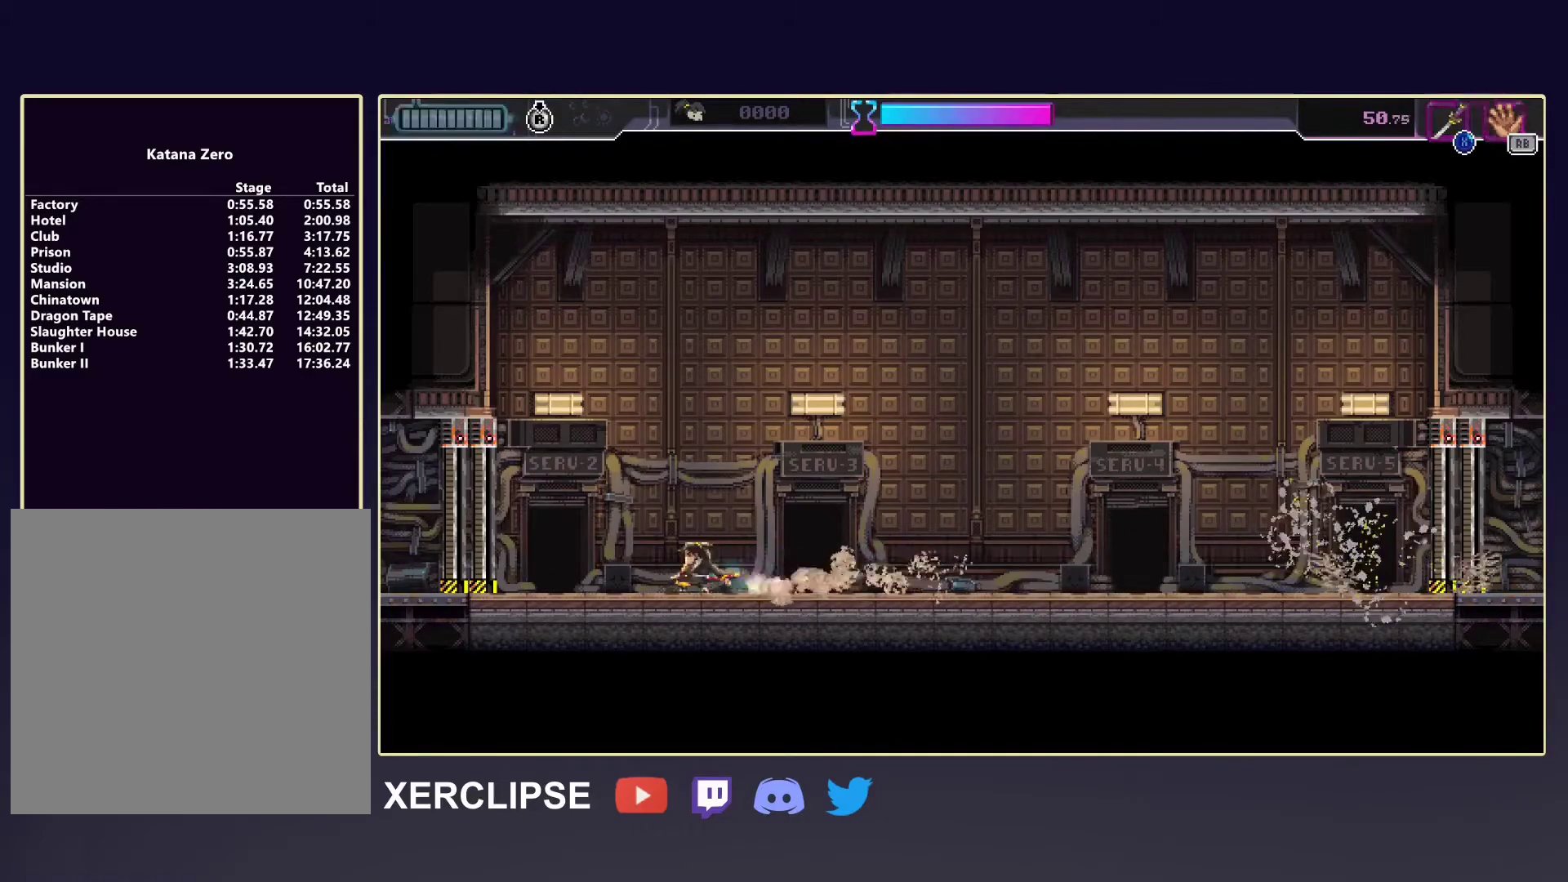
{"buttons": [], "left_stick": "center", "events": []}
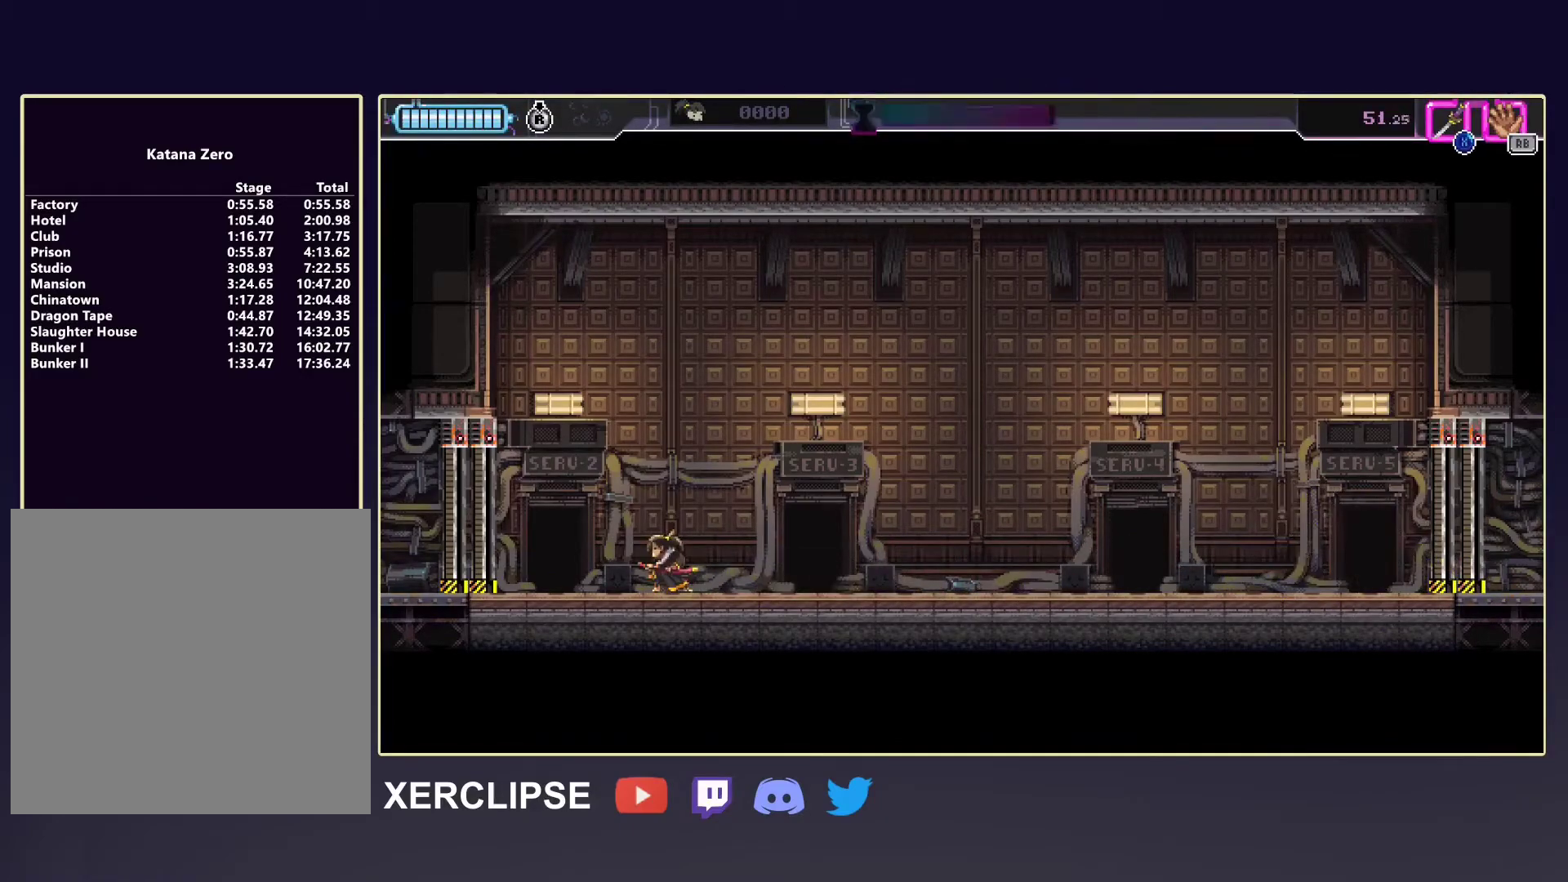
{"buttons": [], "left_stick": "right", "events": [[200, "left_stick", "left"], [350, "X", "down"], [433, "left_stick", "right"], [467, "X", "up"]]}
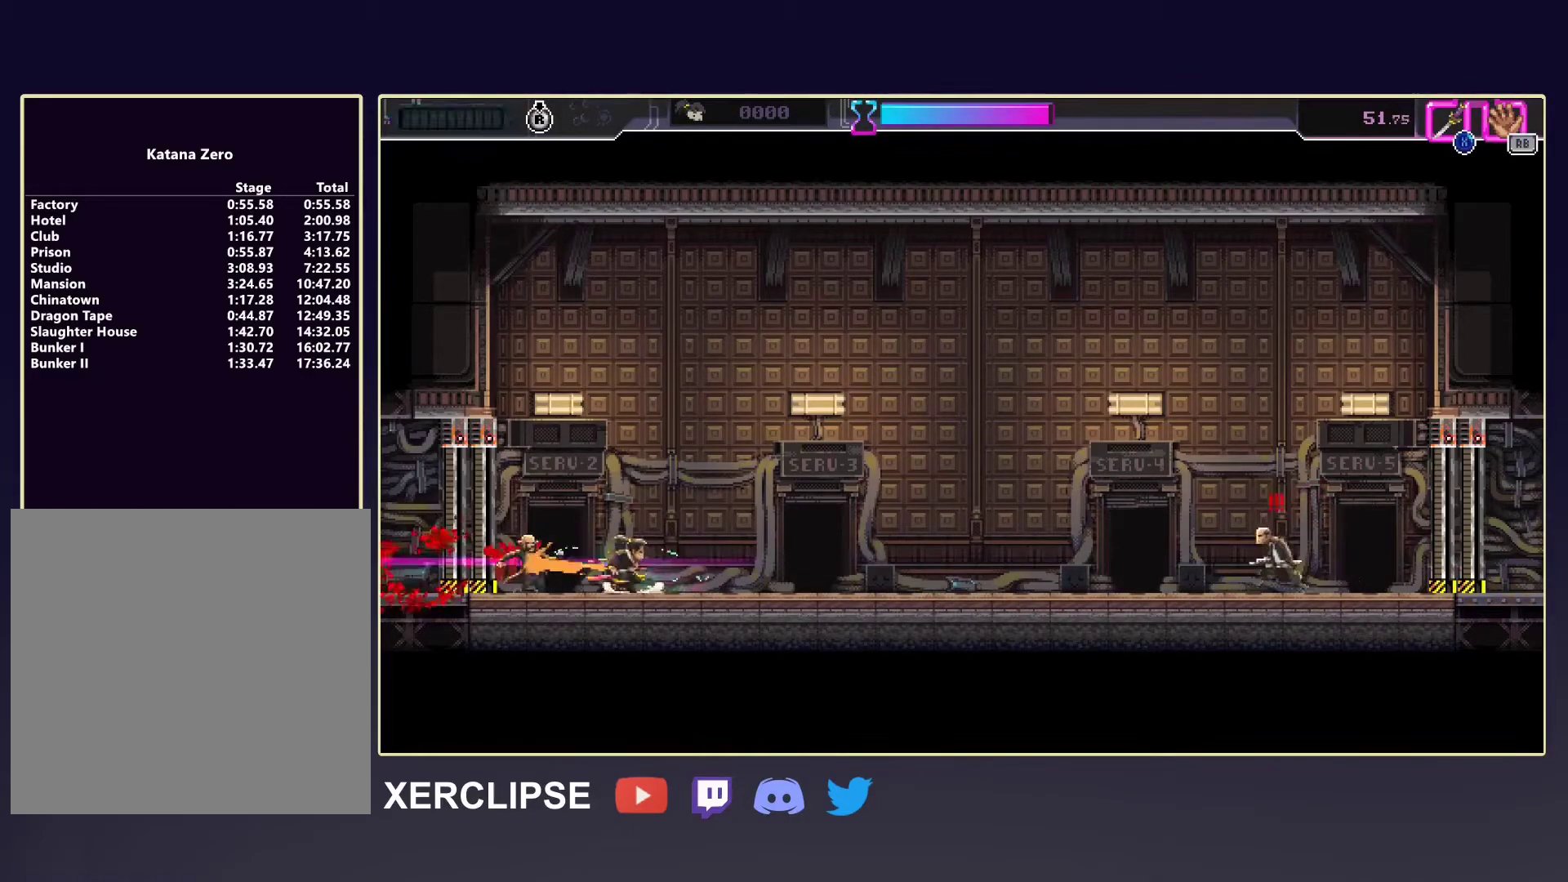
{"buttons": [], "left_stick": "right", "events": []}
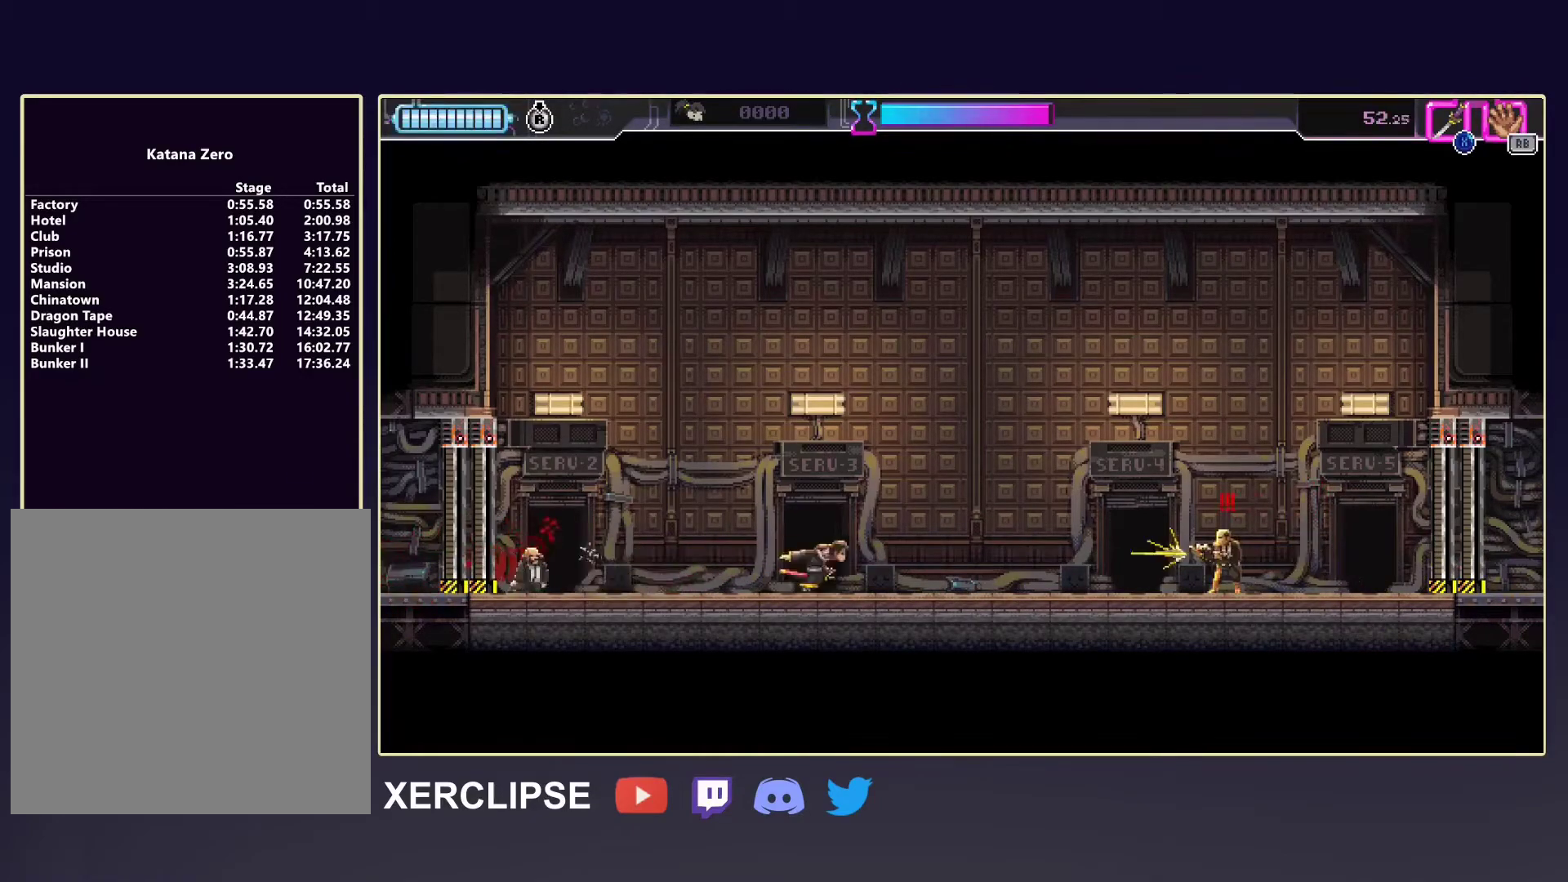
{"buttons": [], "left_stick": "center", "events": [[100, "X", "down"], [267, "X", "up"], [450, "left_stick", "center"]]}
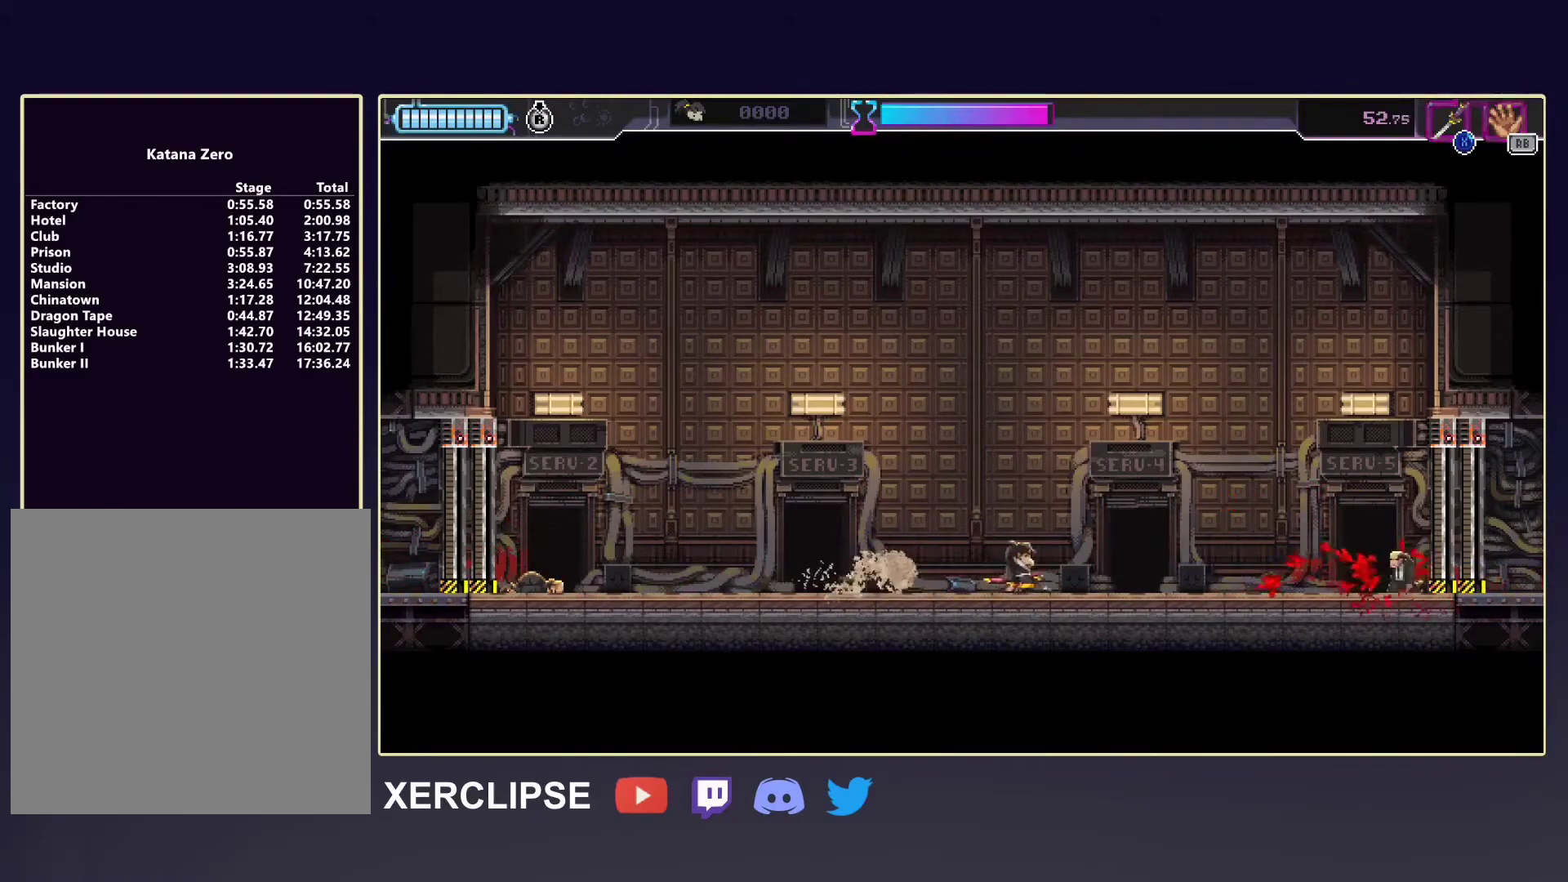
{"buttons": [], "left_stick": "center", "events": []}
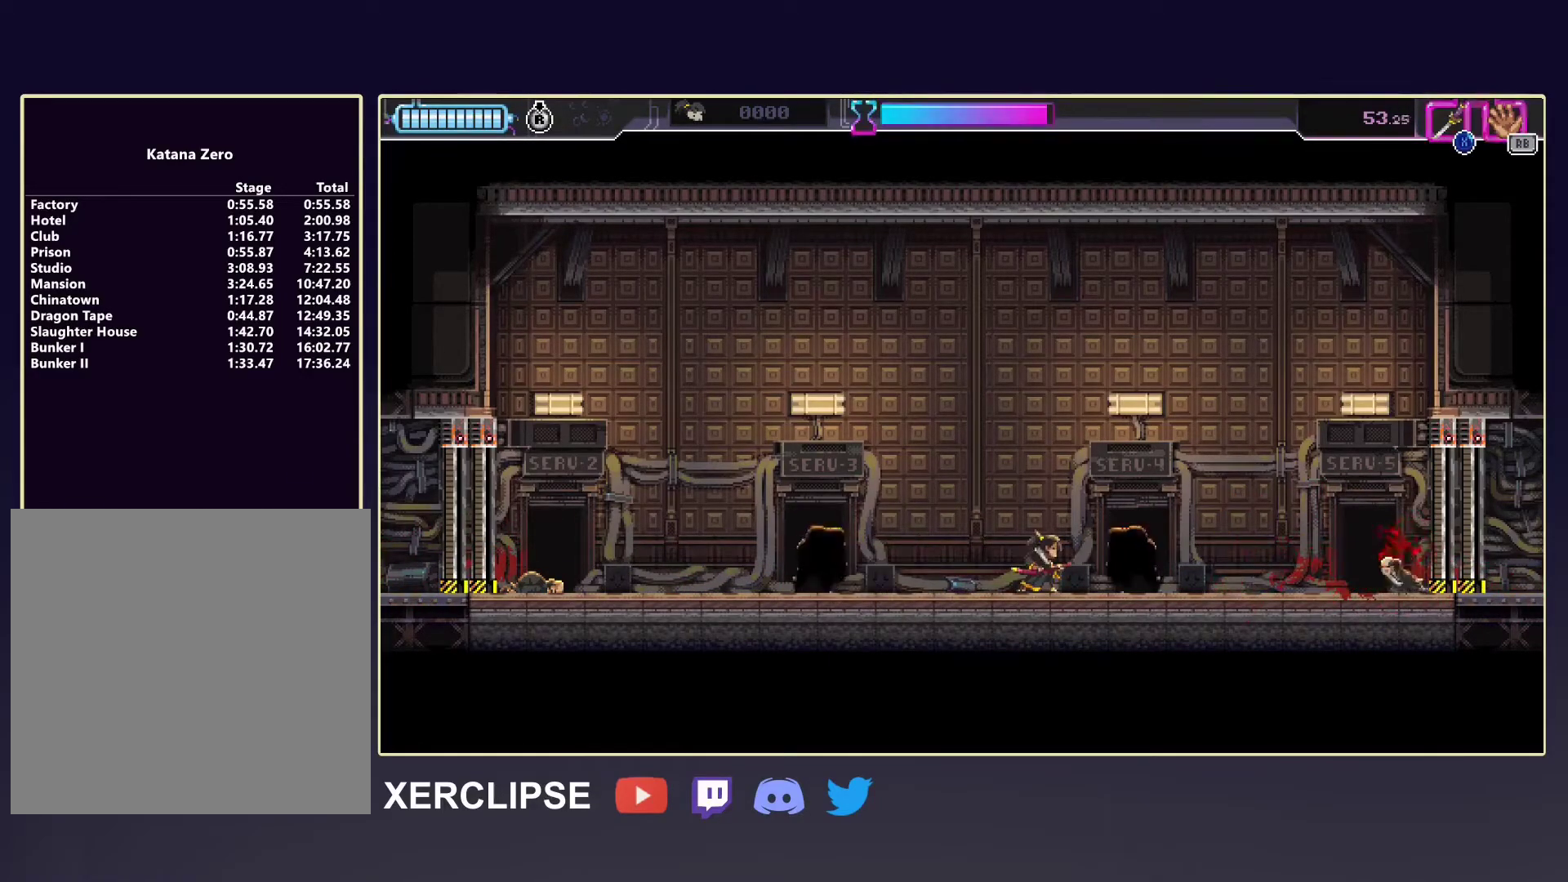
{"buttons": [], "left_stick": "left", "events": [[83, "left_stick", "right"], [300, "X", "down"], [383, "left_stick", "left"], [400, "X", "up"]]}
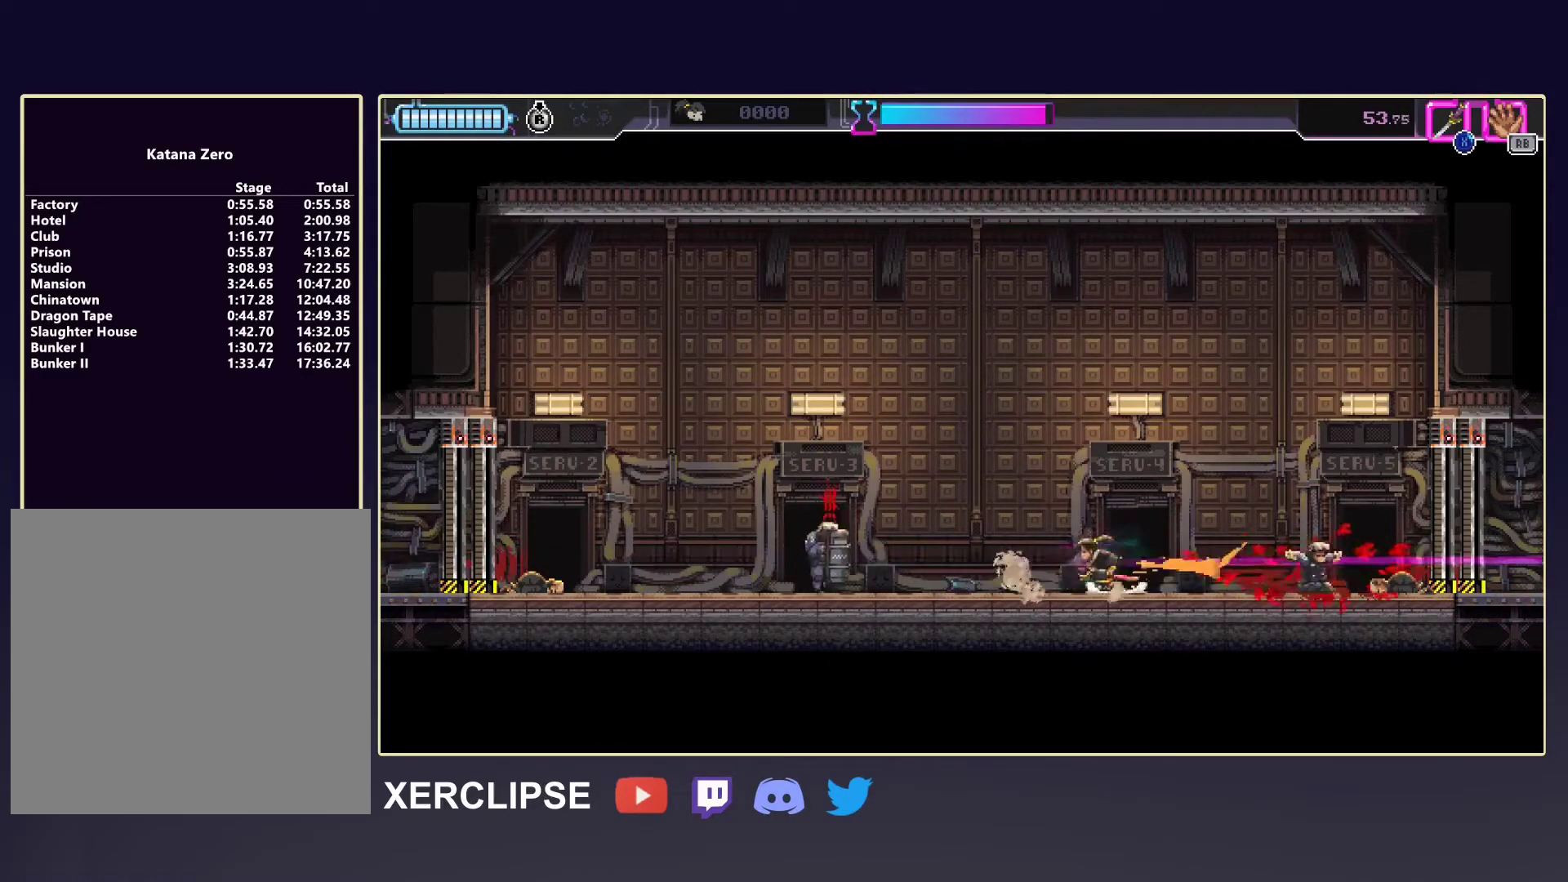
{"buttons": [], "left_stick": "left", "events": [[167, "R2", "down"], [483, "R2", "up"]]}
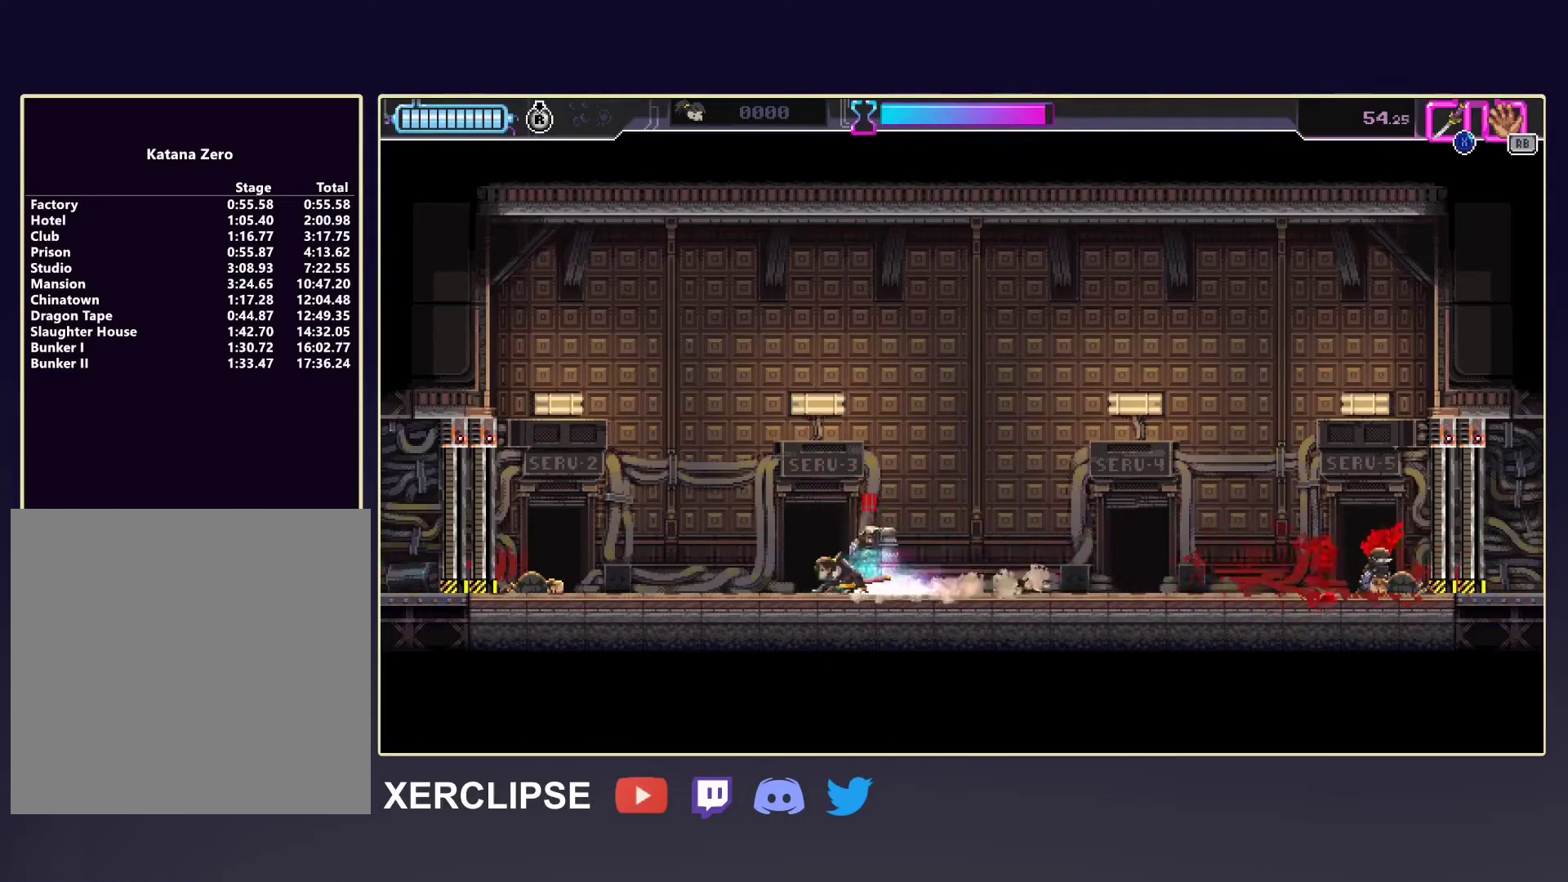
{"buttons": ["R2"], "left_stick": "right", "events": [[33, "left_stick", "right"], [67, "X", "down"], [167, "X", "up"], [400, "R2", "down"]]}
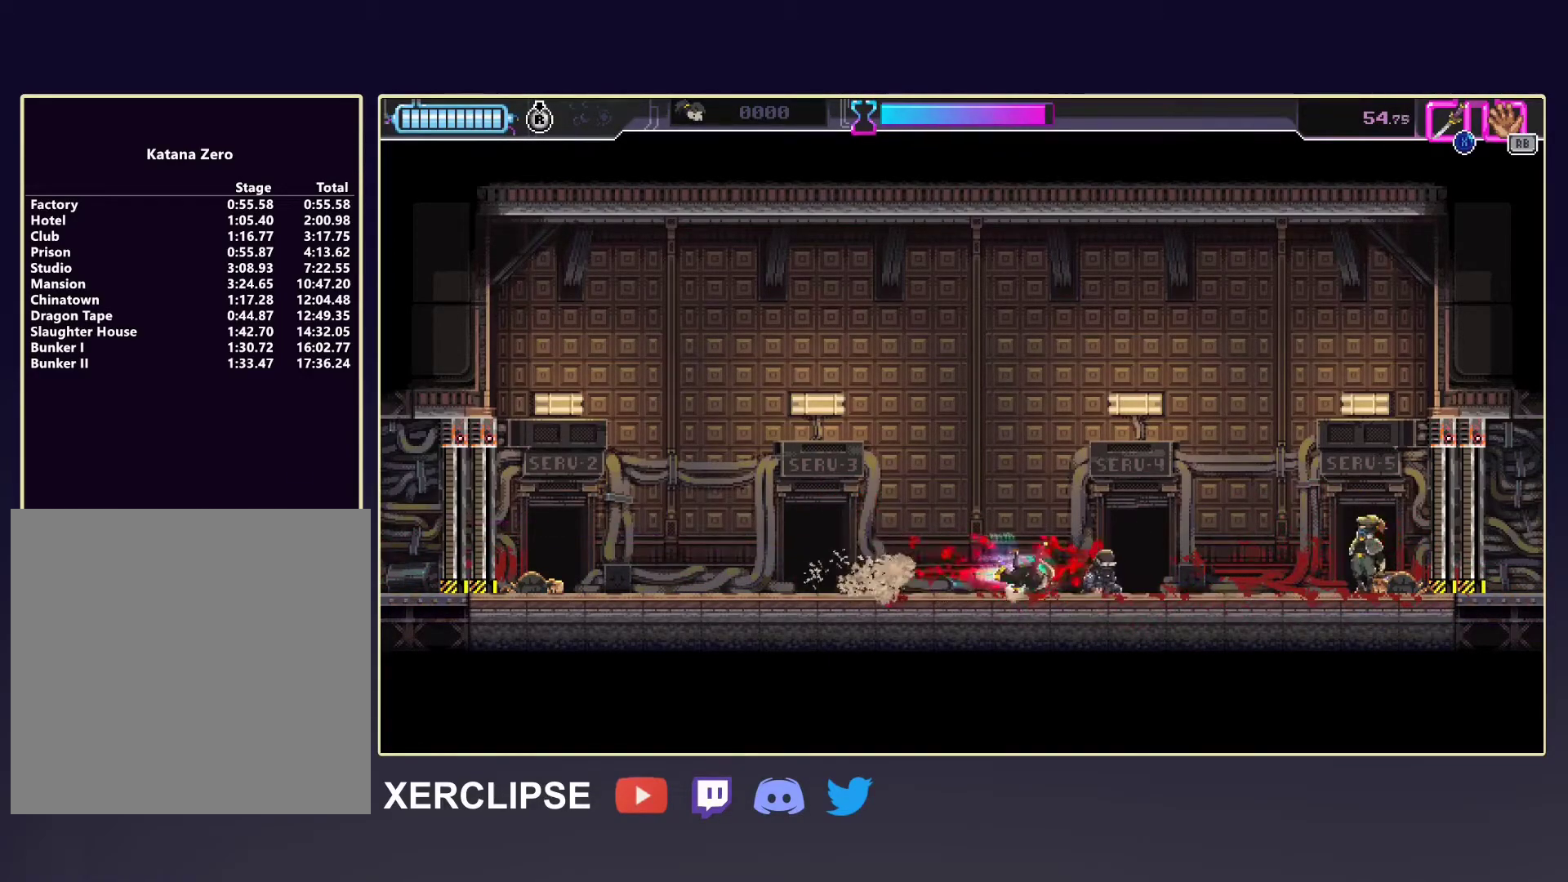
{"buttons": ["X"], "left_stick": "left", "events": [[83, "R2", "up"], [267, "R2", "down"], [433, "X", "down"], [450, "R2", "up"], [500, "left_stick", "left"]]}
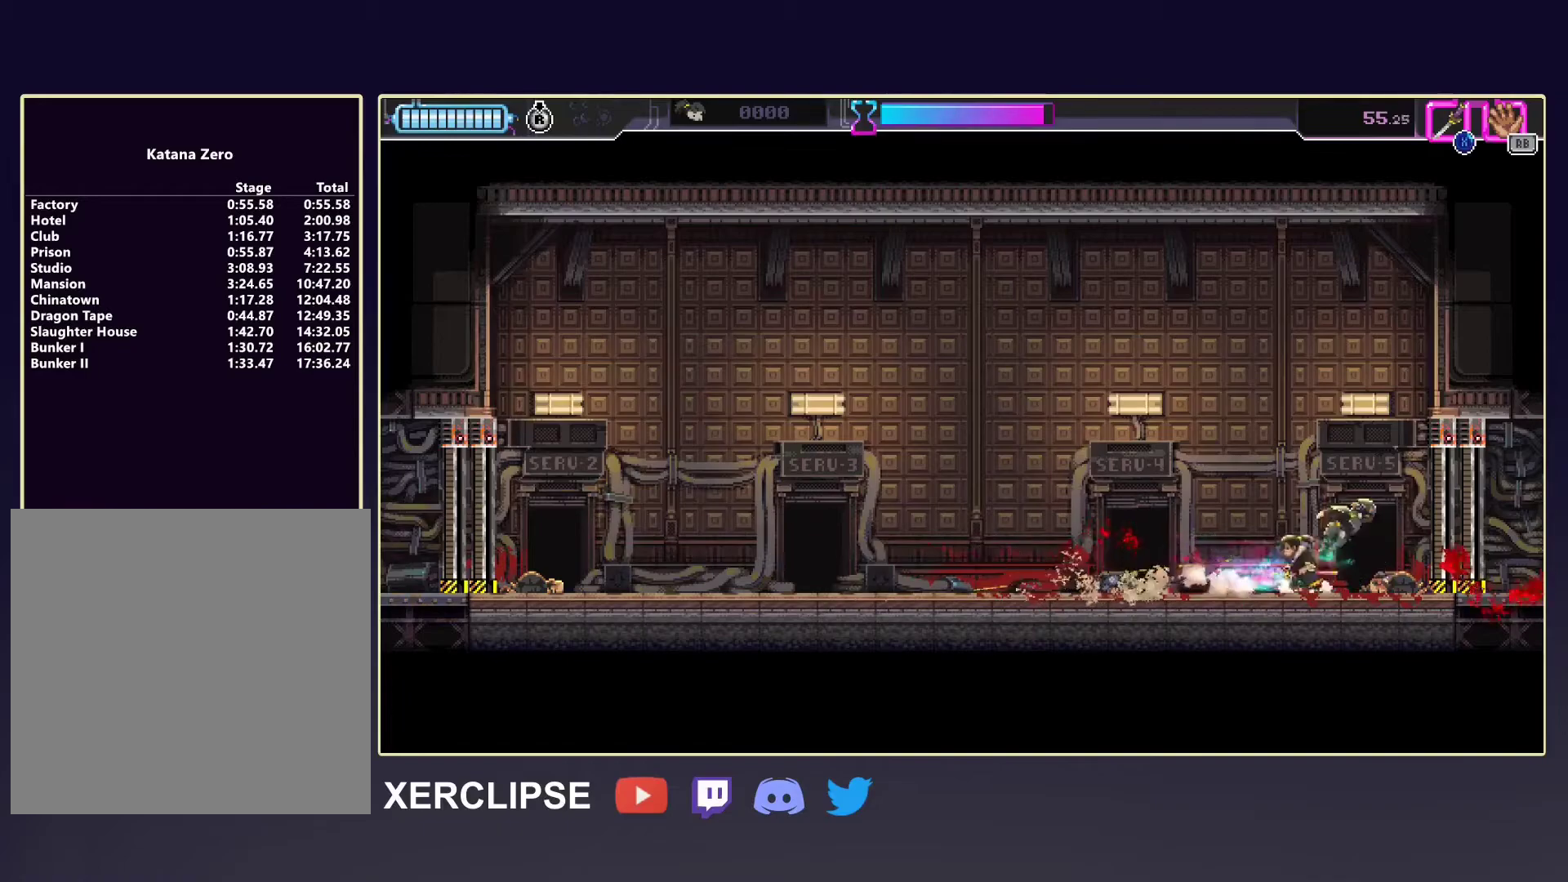
{"buttons": ["R2"], "left_stick": "left", "events": [[33, "X", "up"], [50, "R2", "down"], [217, "R2", "up"], [450, "R2", "down"]]}
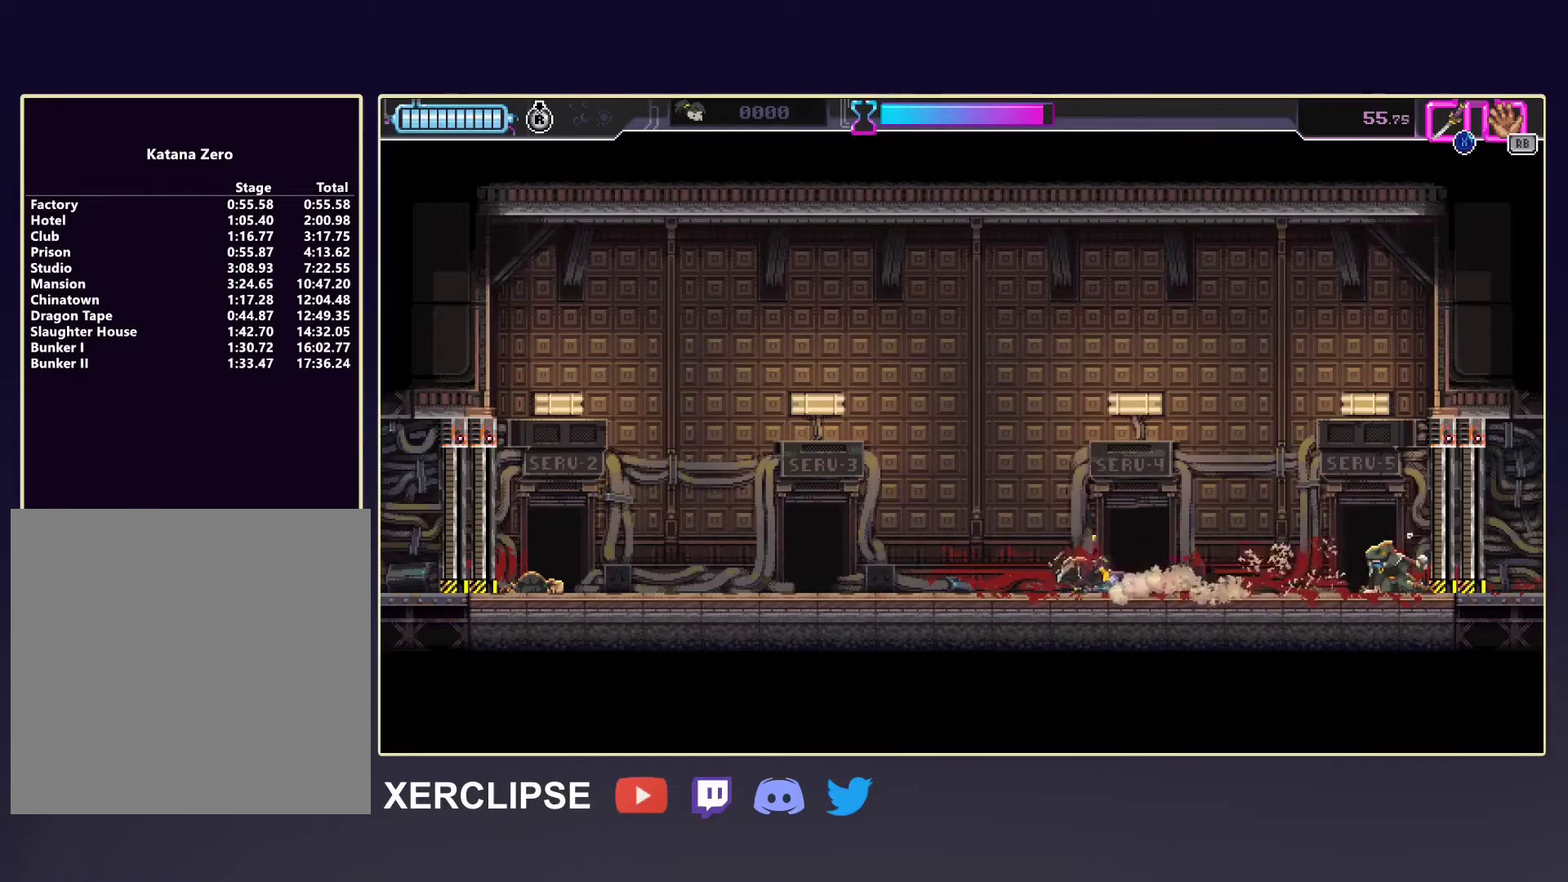
{"buttons": [], "left_stick": "left", "events": [[167, "R2", "up"]]}
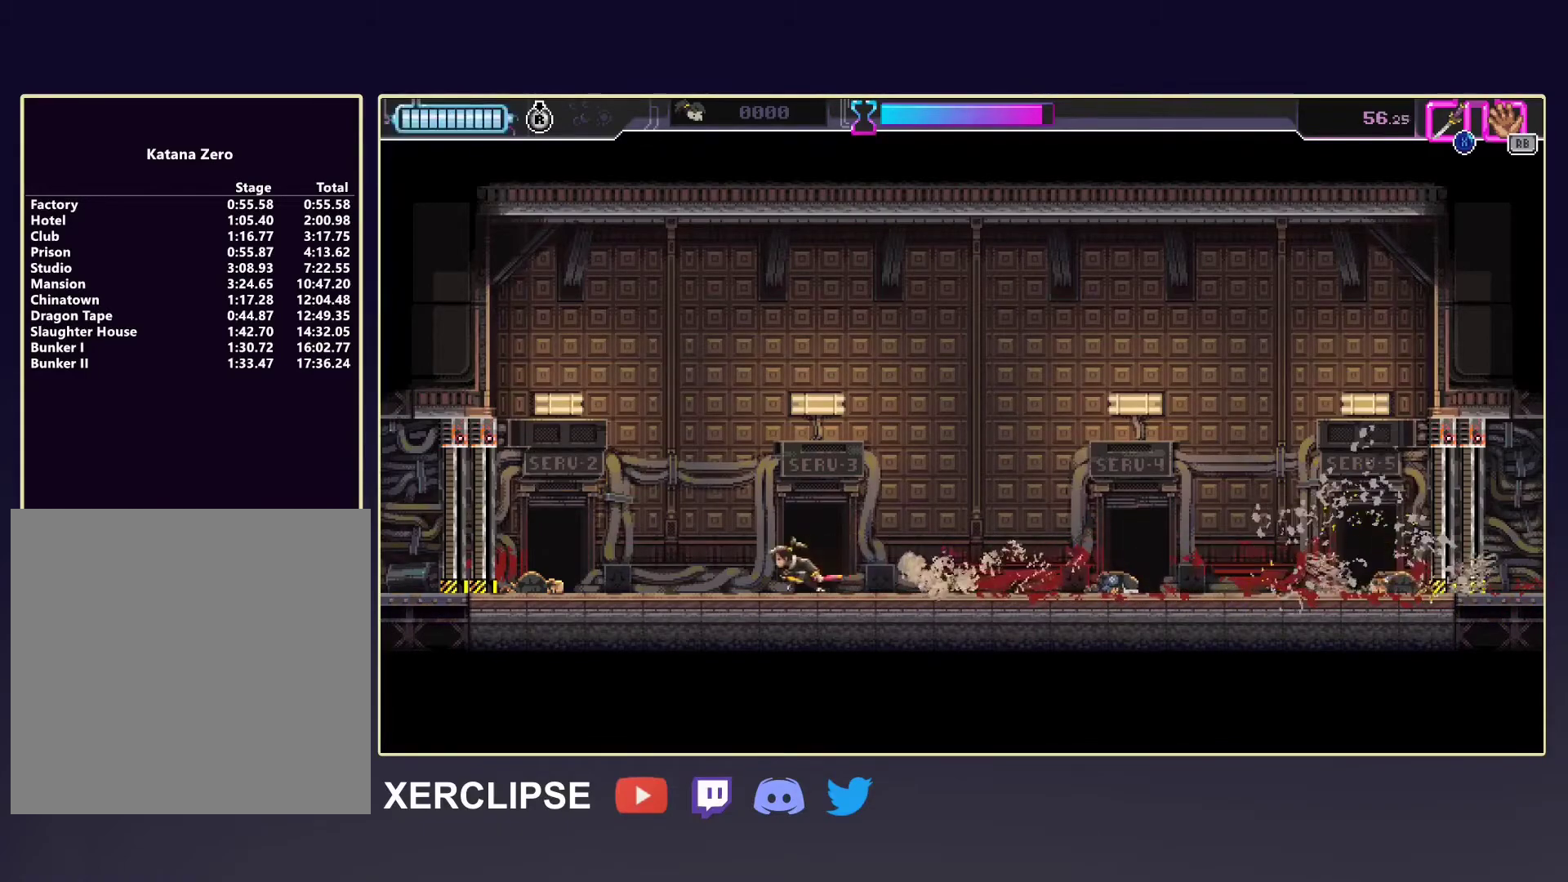
{"buttons": [], "left_stick": "center", "events": [[183, "left_stick", "center"]]}